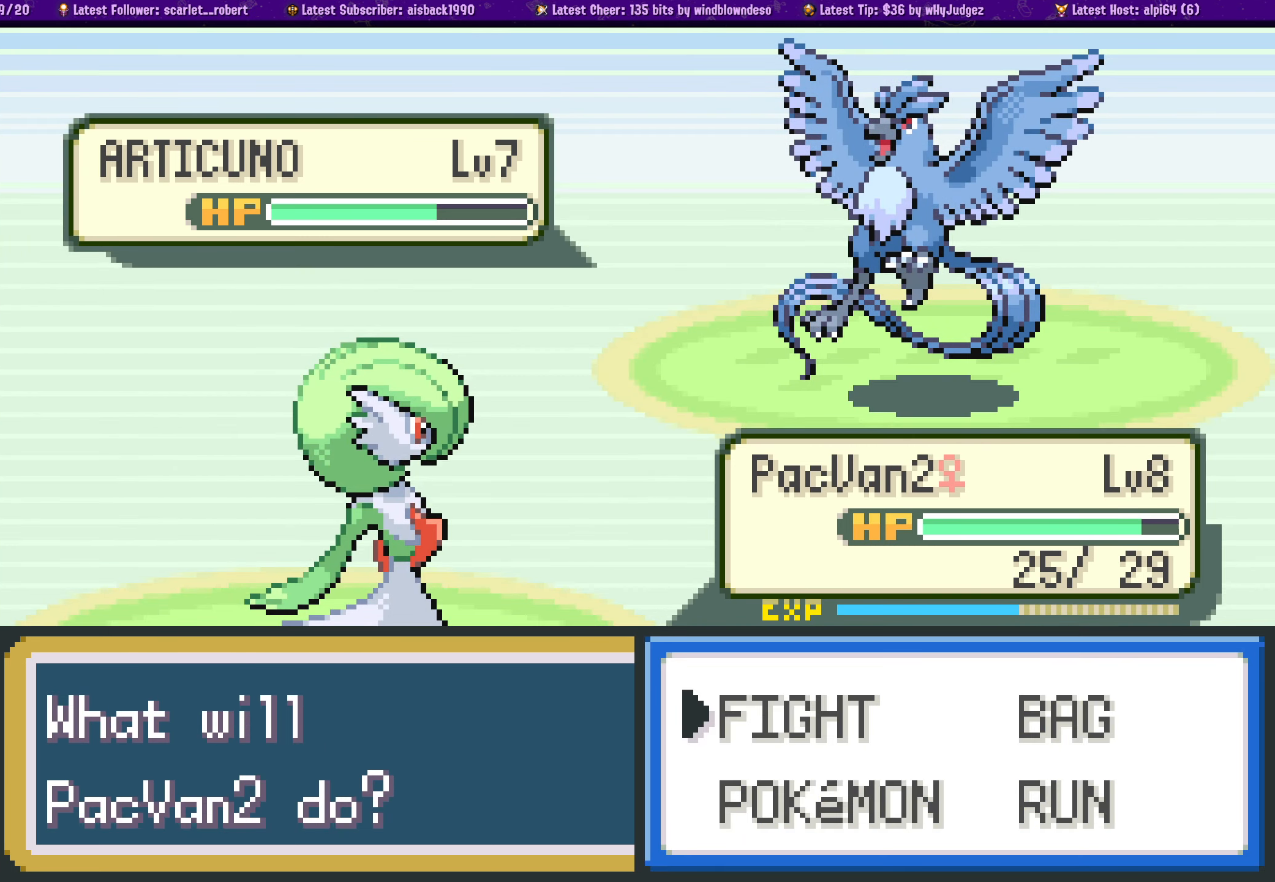
Gameplay with a controller (PlayStation layout); each line is a JSON object with the inputs held at the frame after it. "events" lists button and stick changes between this image and that frame as [ms after this image, input, new state], when the widget could be followed in between. Not read: L2 R2.
{"buttons": [], "left_stick": "center", "right_stick": "center", "events": [[150, "CROSS", "down"], [266, "CROSS", "up"]]}
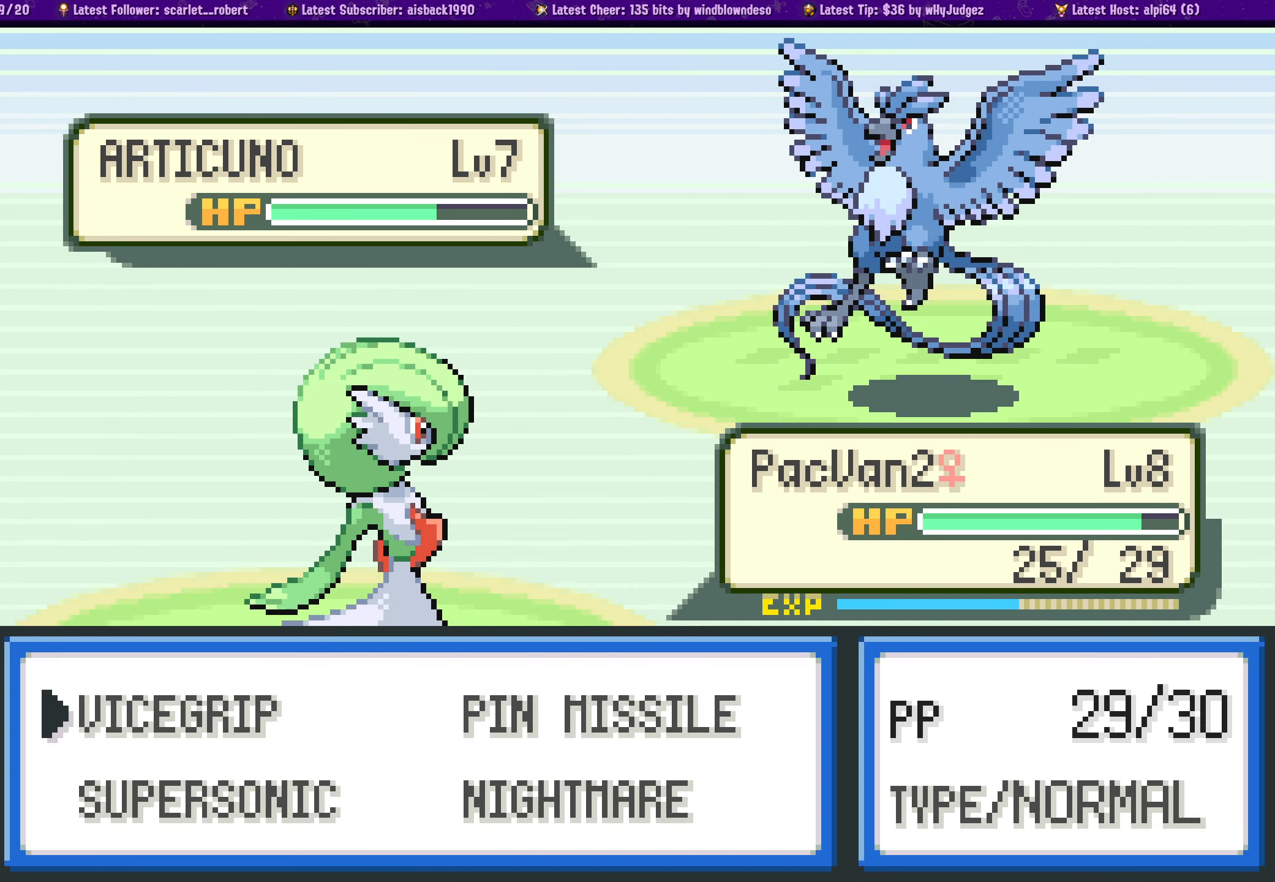
{"buttons": [], "left_stick": "center", "right_stick": "center", "events": [[300, "DPAD_RIGHT", "down"], [316, "DPAD_RIGHT", "up"]]}
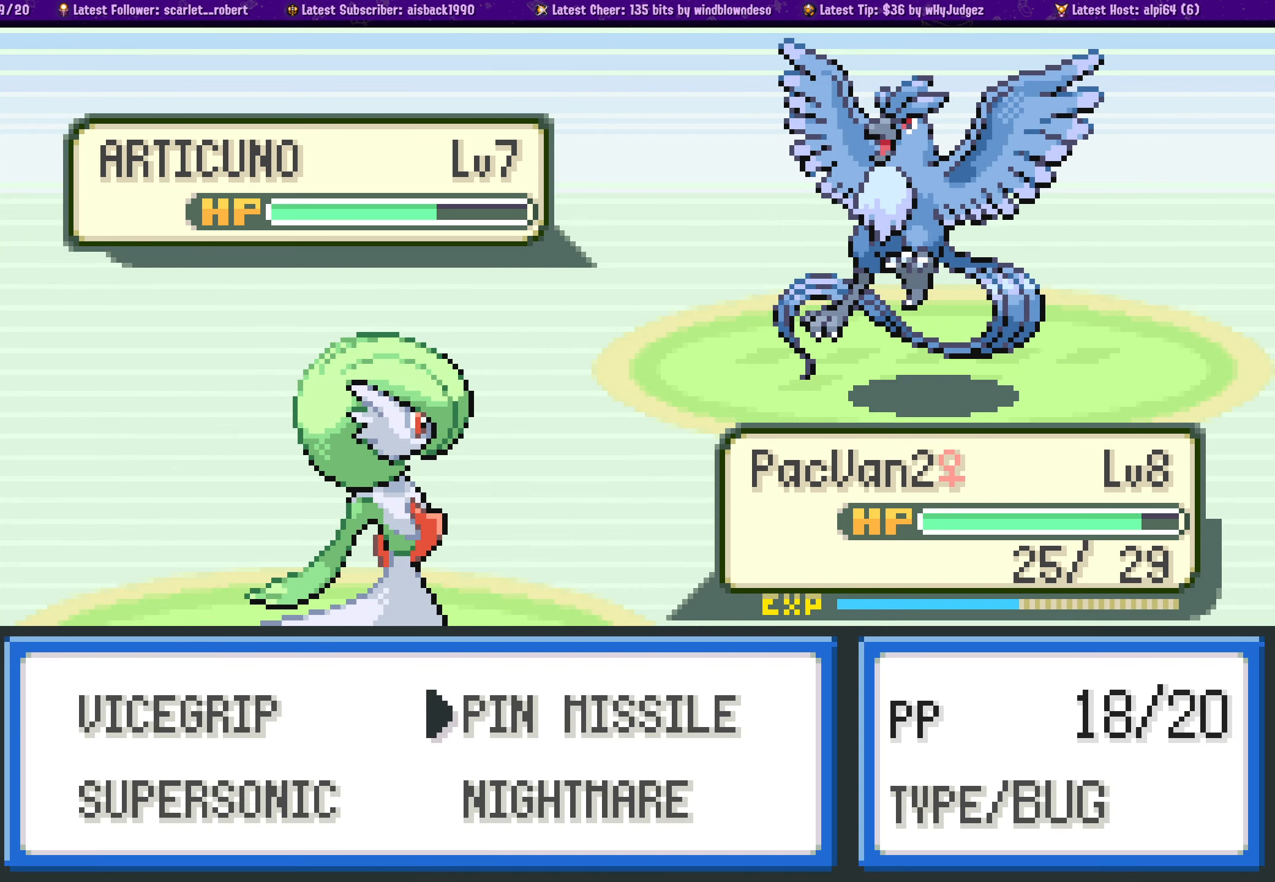
{"buttons": [], "left_stick": "center", "right_stick": "center", "events": []}
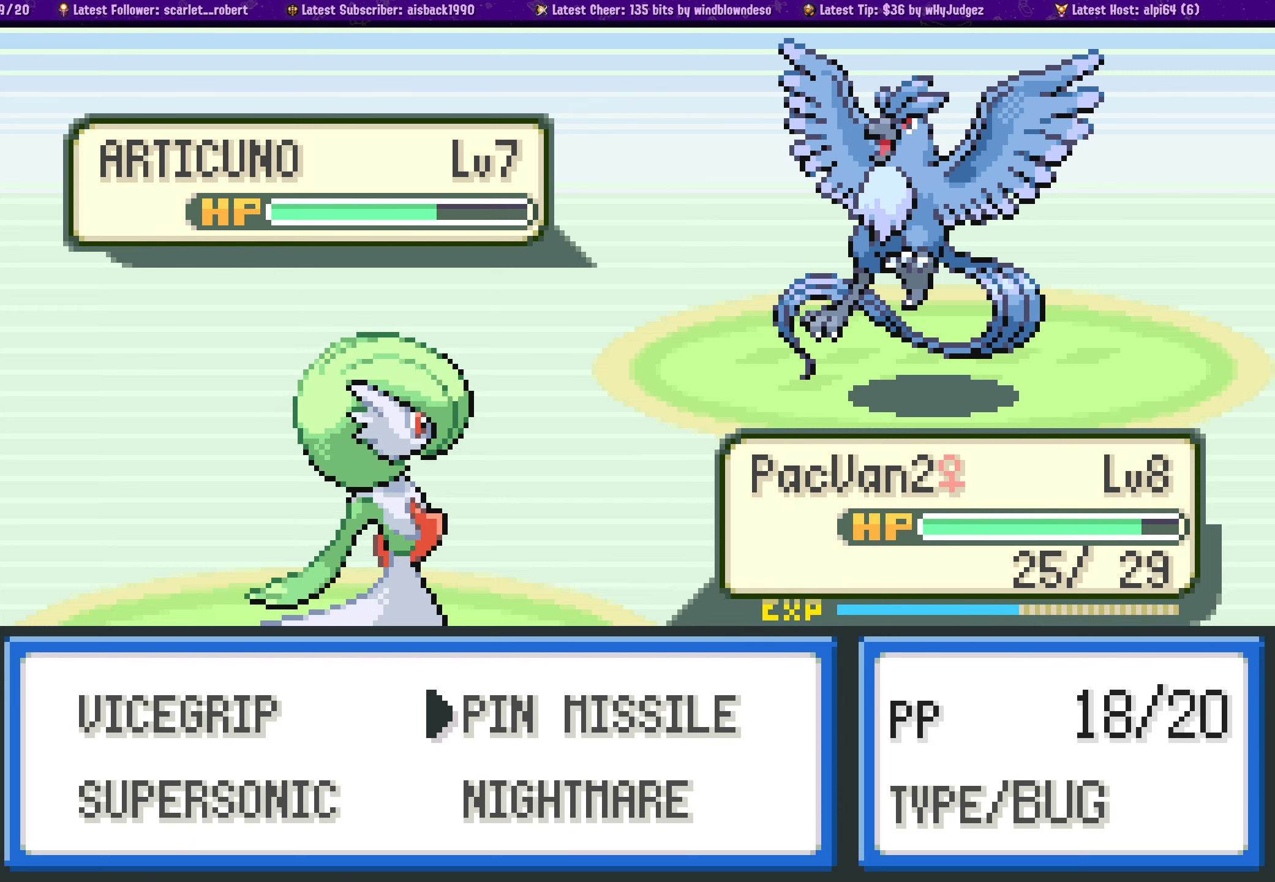
{"buttons": [], "left_stick": "center", "right_stick": "center", "events": []}
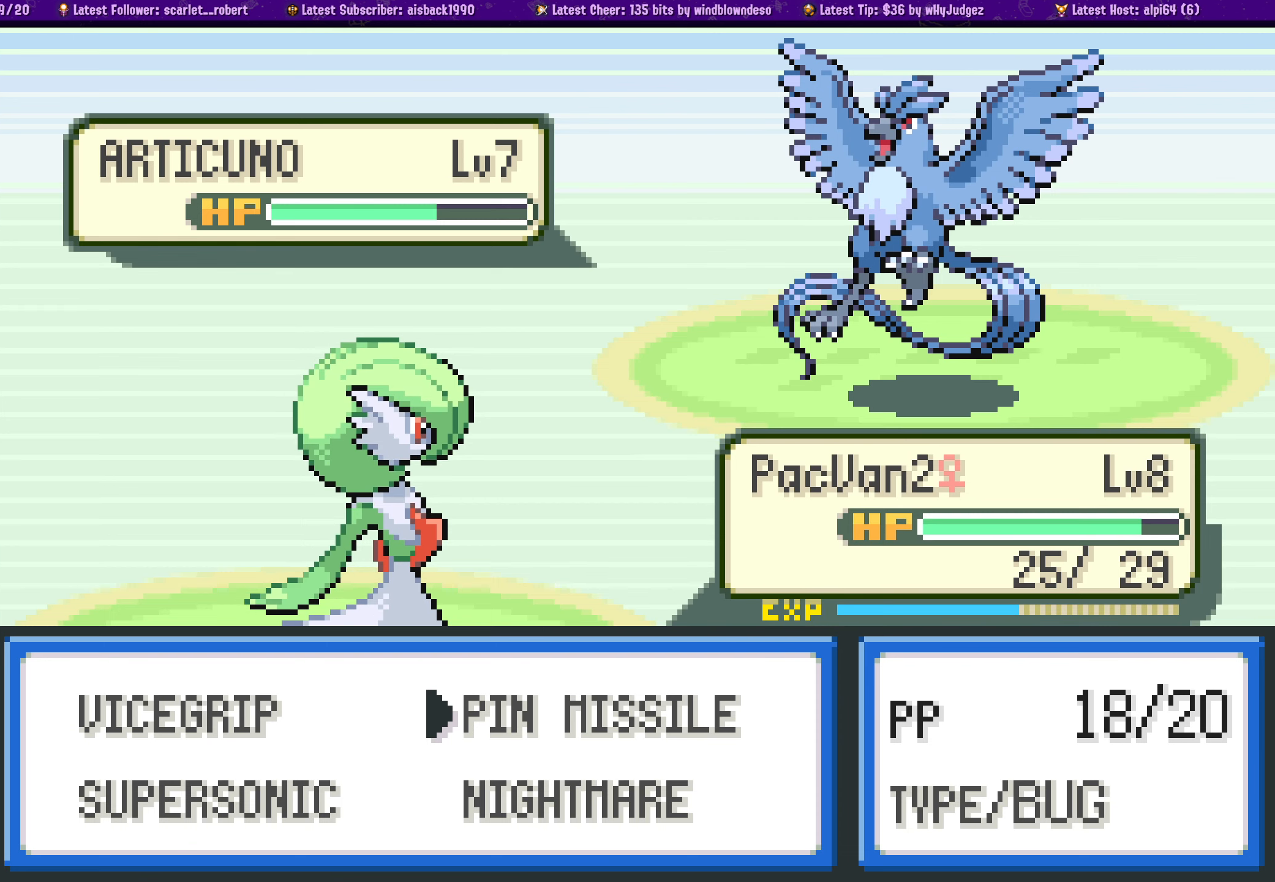
{"buttons": [], "left_stick": "center", "right_stick": "center", "events": [[317, "DPAD_DOWN", "down"], [400, "DPAD_DOWN", "up"]]}
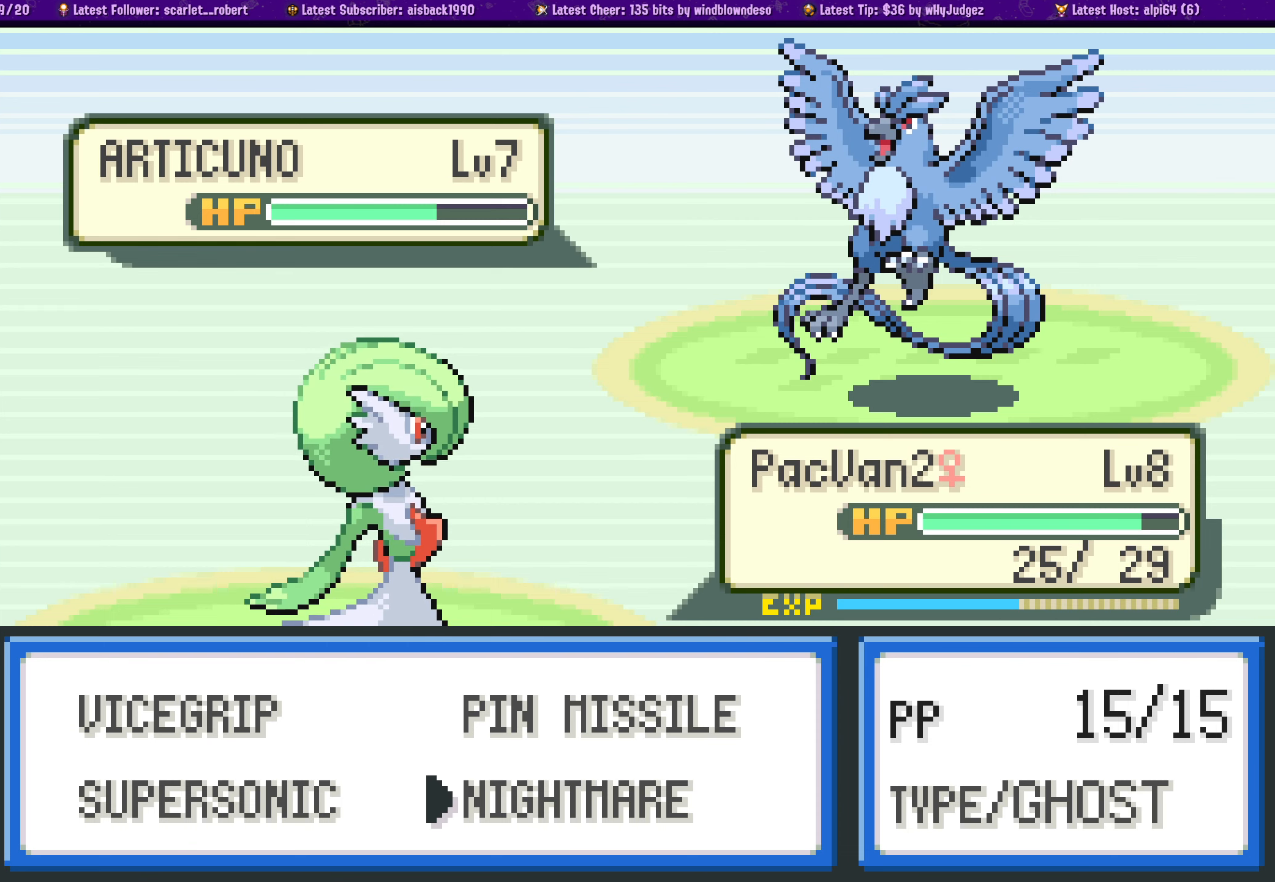
{"buttons": ["DPAD_UP"], "left_stick": "center", "right_stick": "center", "events": [[67, "DPAD_LEFT", "down"], [167, "DPAD_LEFT", "up"], [433, "DPAD_UP", "down"]]}
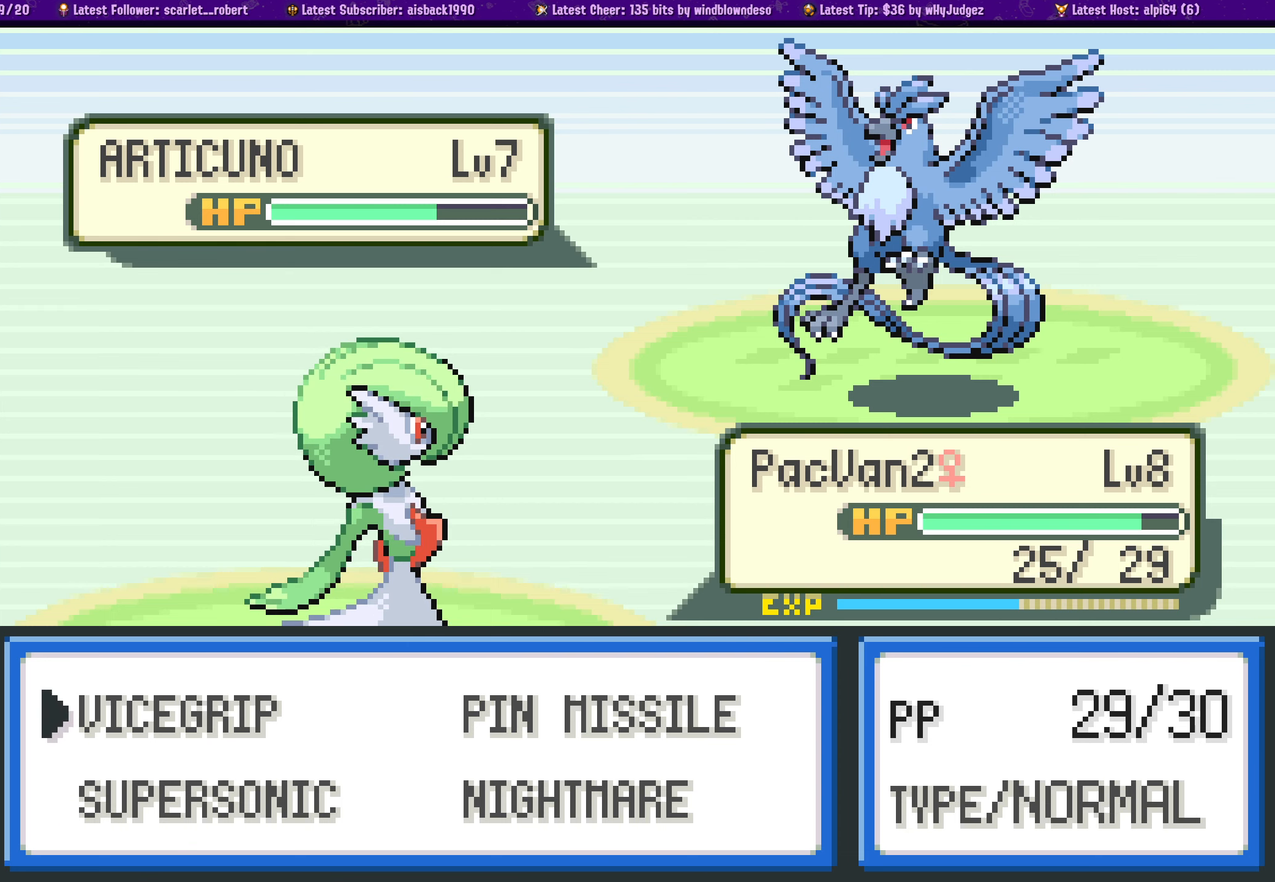
{"buttons": [], "left_stick": "center", "right_stick": "center", "events": [[50, "DPAD_UP", "up"]]}
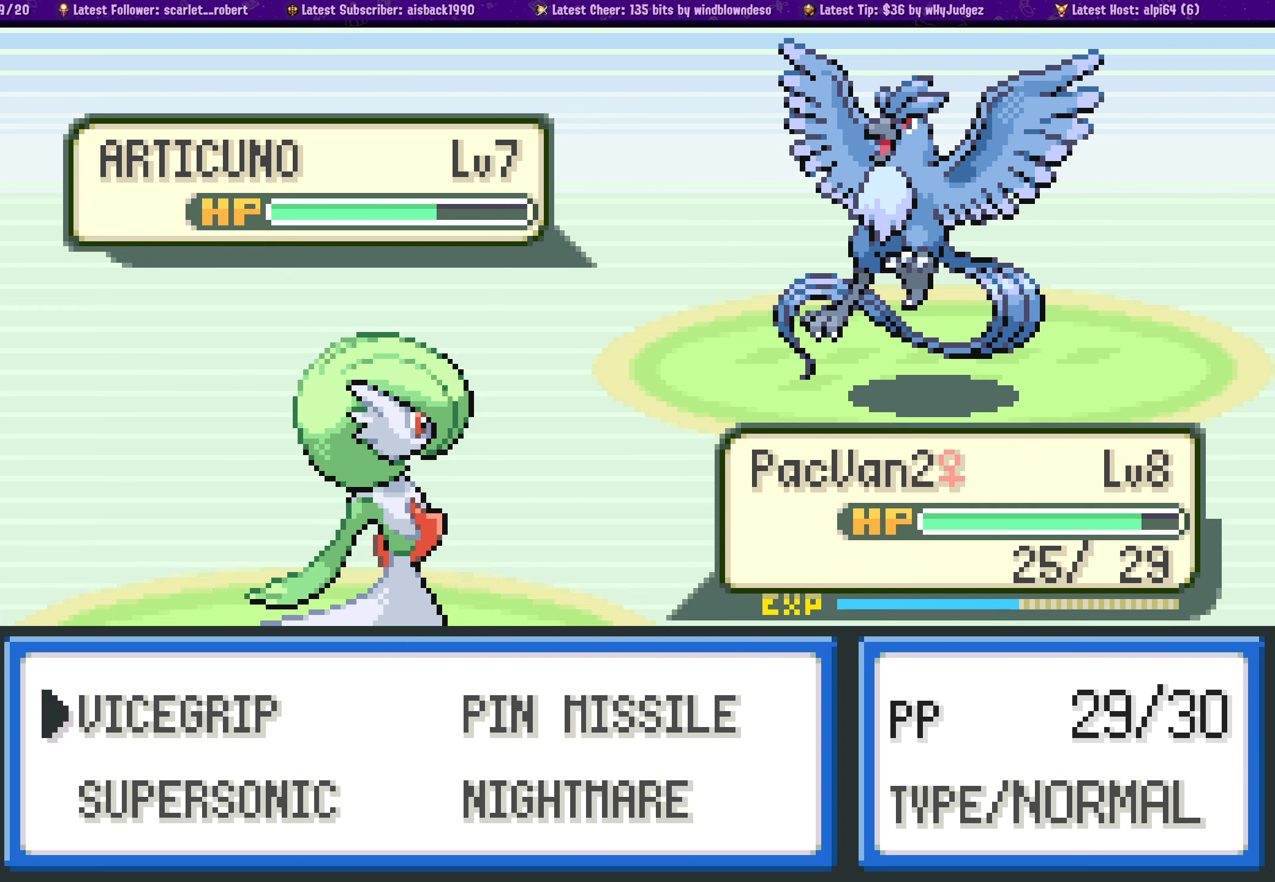
{"buttons": [], "left_stick": "center", "right_stick": "center", "events": [[333, "CROSS", "down"], [450, "CROSS", "up"]]}
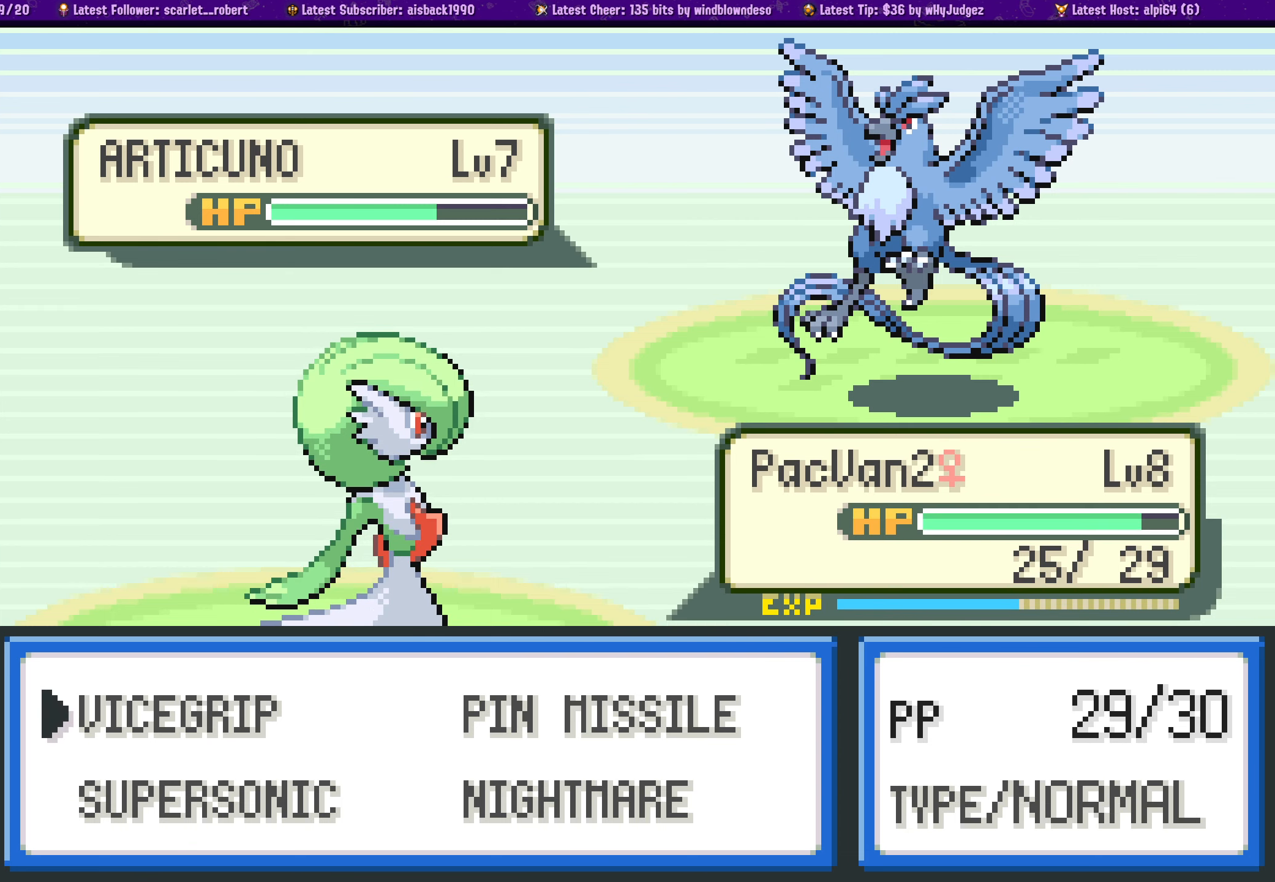
{"buttons": [], "left_stick": "center", "right_stick": "center", "events": []}
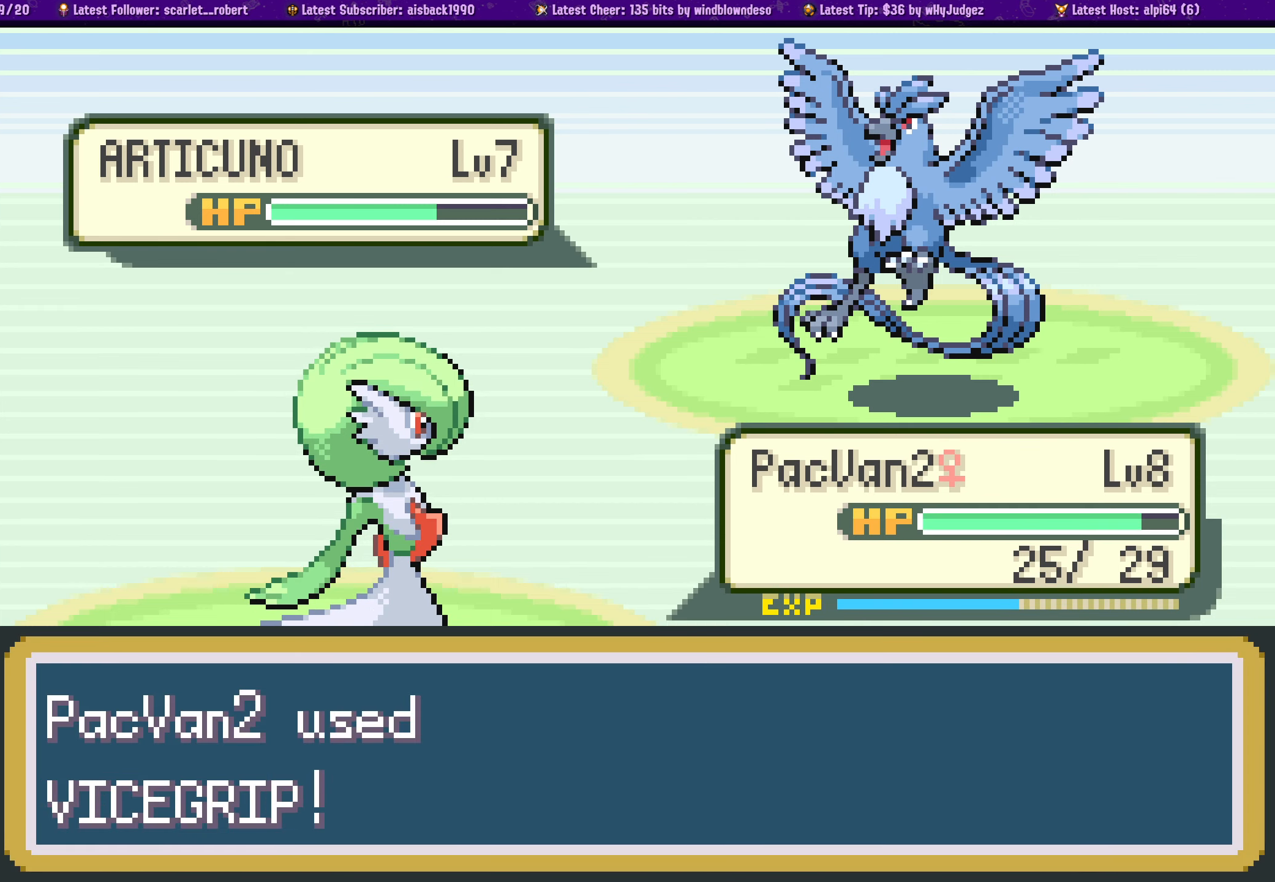
{"buttons": [], "left_stick": "center", "right_stick": "center", "events": [[33, "CROSS", "down"], [117, "CROSS", "up"], [317, "CROSS", "down"], [450, "CROSS", "up"]]}
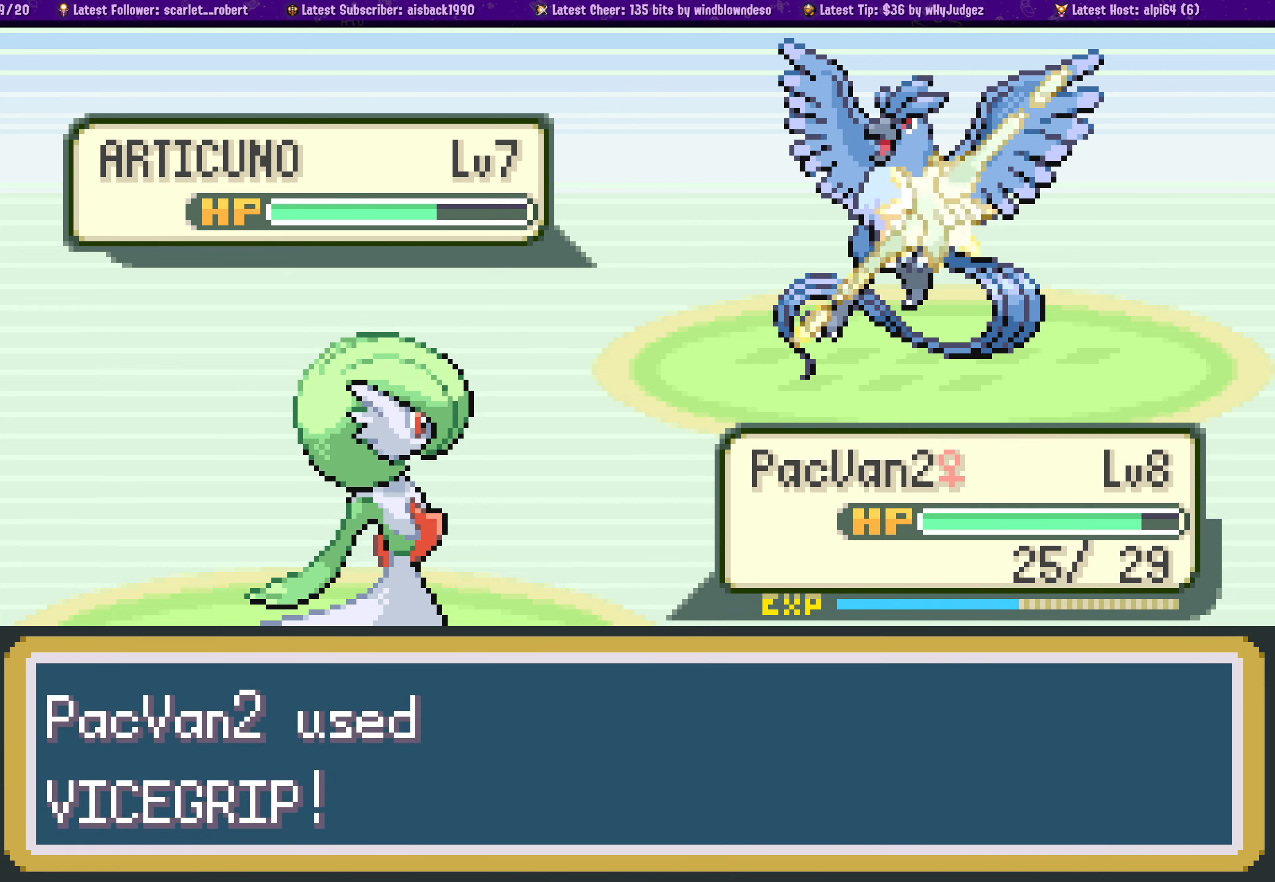
{"buttons": [], "left_stick": "center", "right_stick": "center", "events": []}
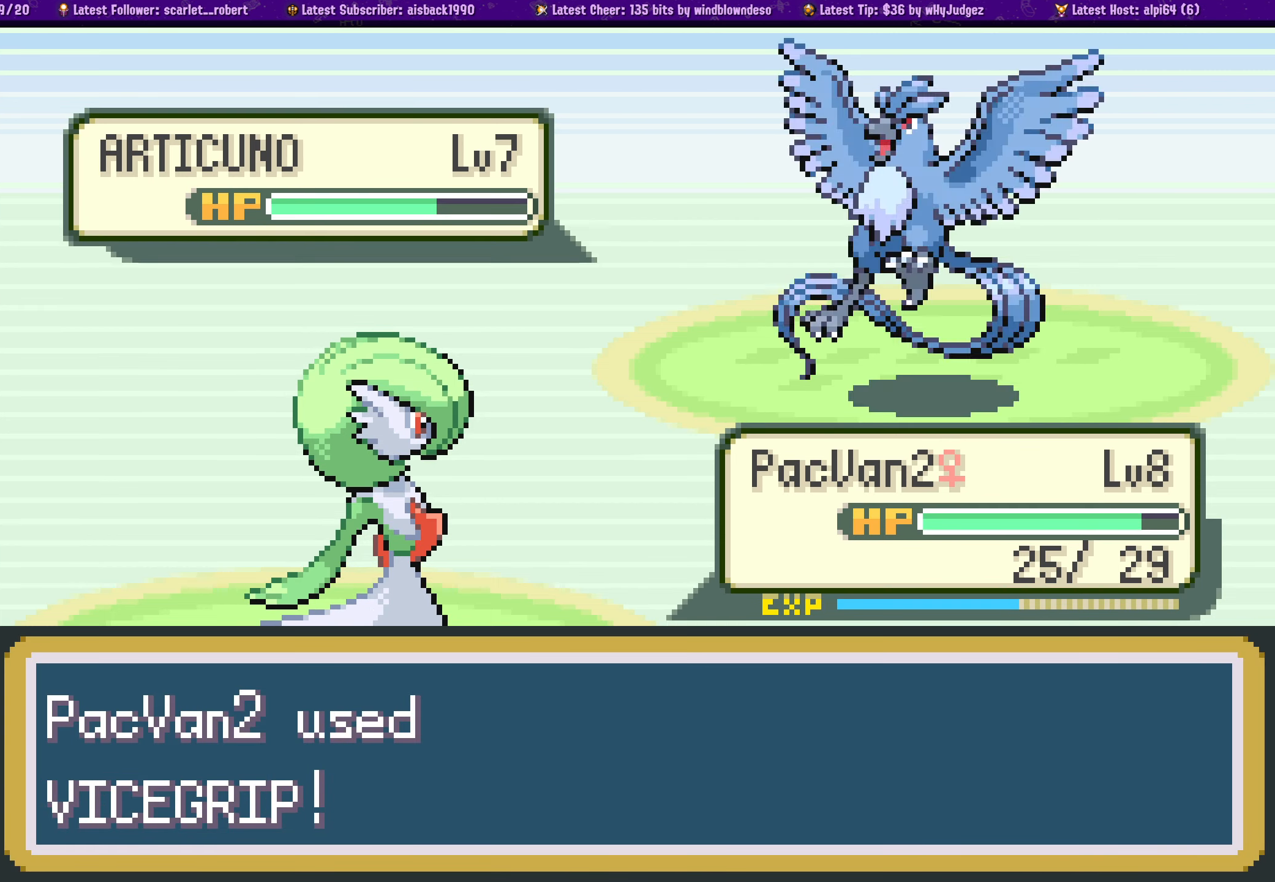
{"buttons": [], "left_stick": "center", "right_stick": "center", "events": [[67, "CROSS", "down"], [200, "CROSS", "up"], [350, "CROSS", "down"], [500, "CROSS", "up"]]}
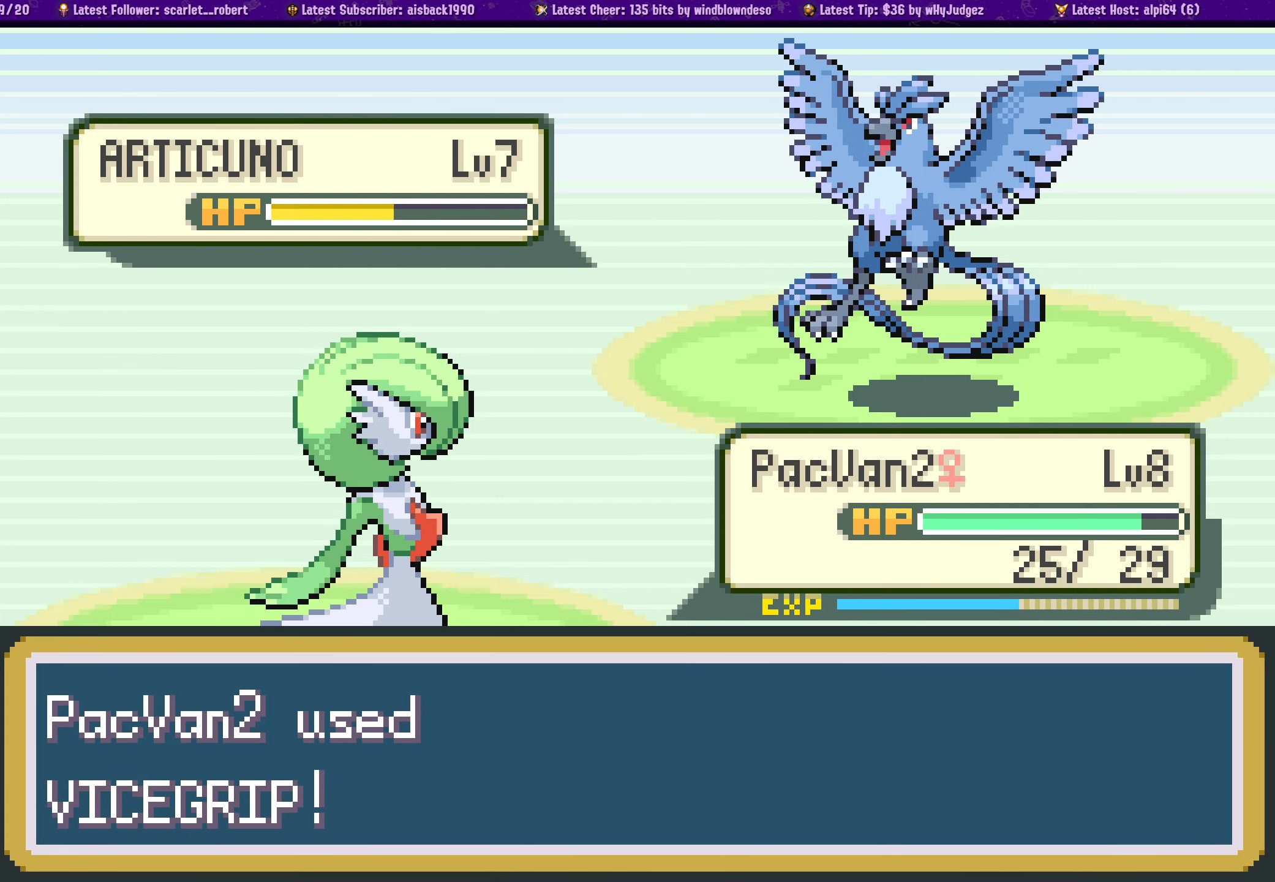
{"buttons": ["CROSS"], "left_stick": "center", "right_stick": "center", "events": [[133, "CROSS", "down"], [267, "CROSS", "up"], [400, "CROSS", "down"]]}
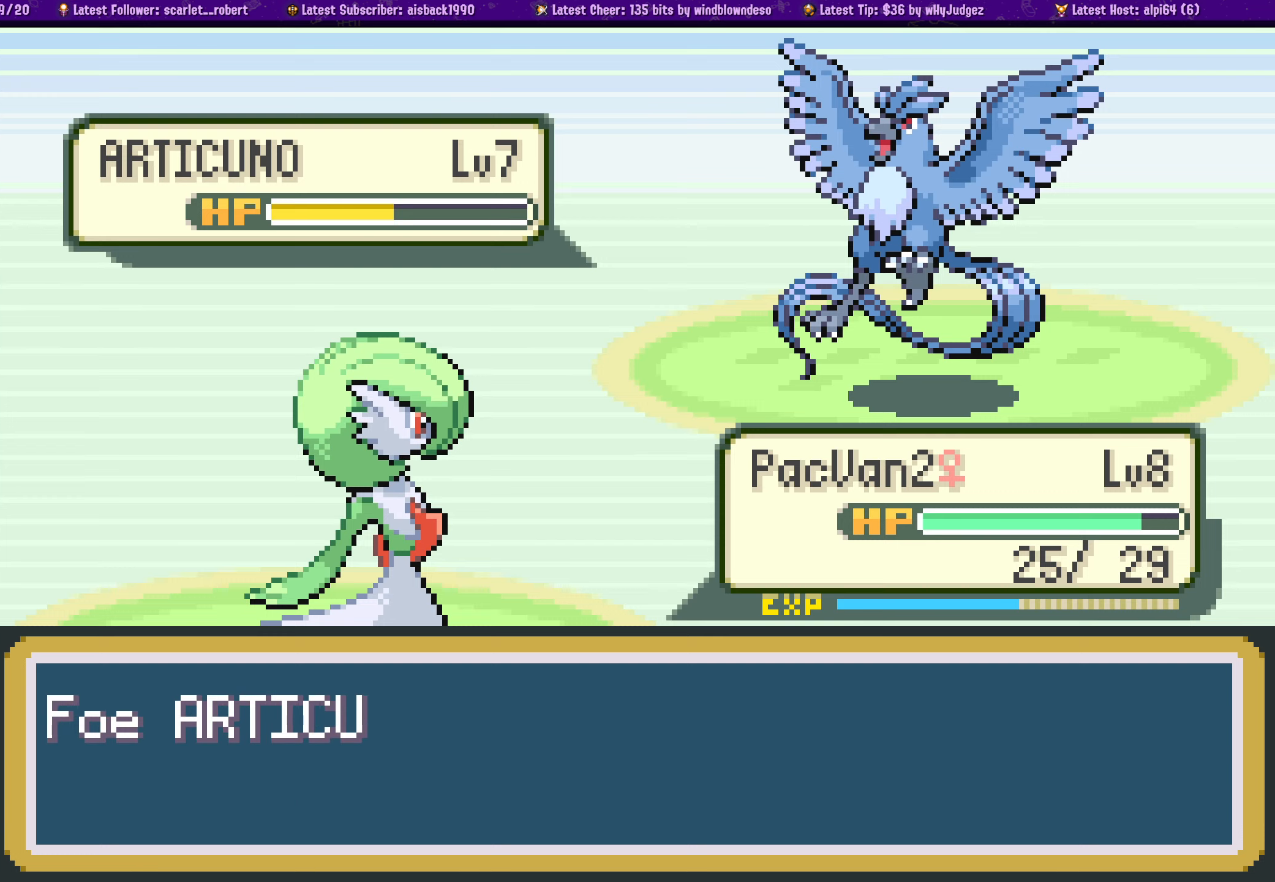
{"buttons": ["CROSS"], "left_stick": "center", "right_stick": "center", "events": [[17, "CROSS", "up"], [100, "CROSS", "down"], [234, "CROSS", "up"], [300, "CROSS", "down"], [400, "CROSS", "up"], [484, "CROSS", "down"]]}
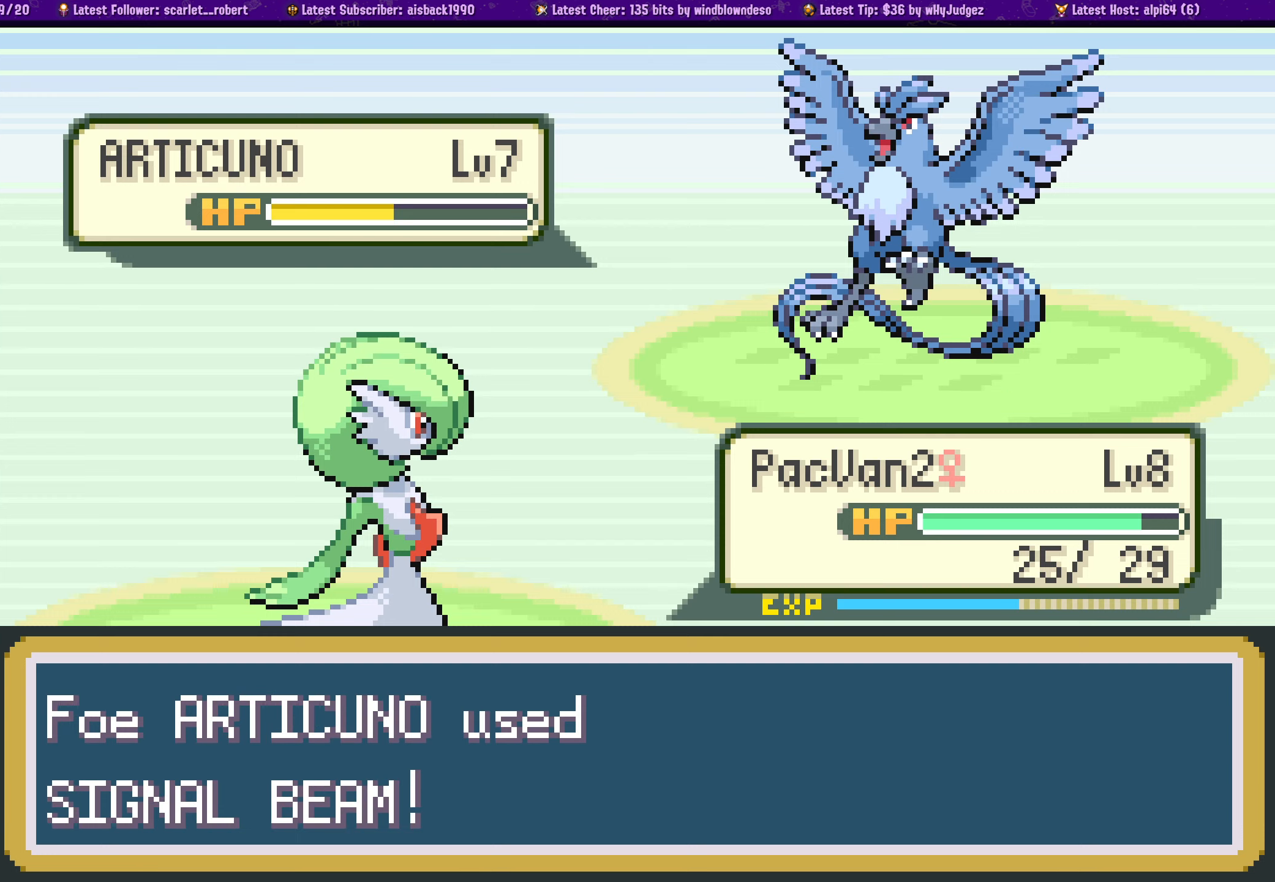
{"buttons": ["CROSS"], "left_stick": "center", "right_stick": "center", "events": [[100, "CROSS", "up"], [184, "CROSS", "down"], [300, "CROSS", "up"], [434, "CROSS", "down"]]}
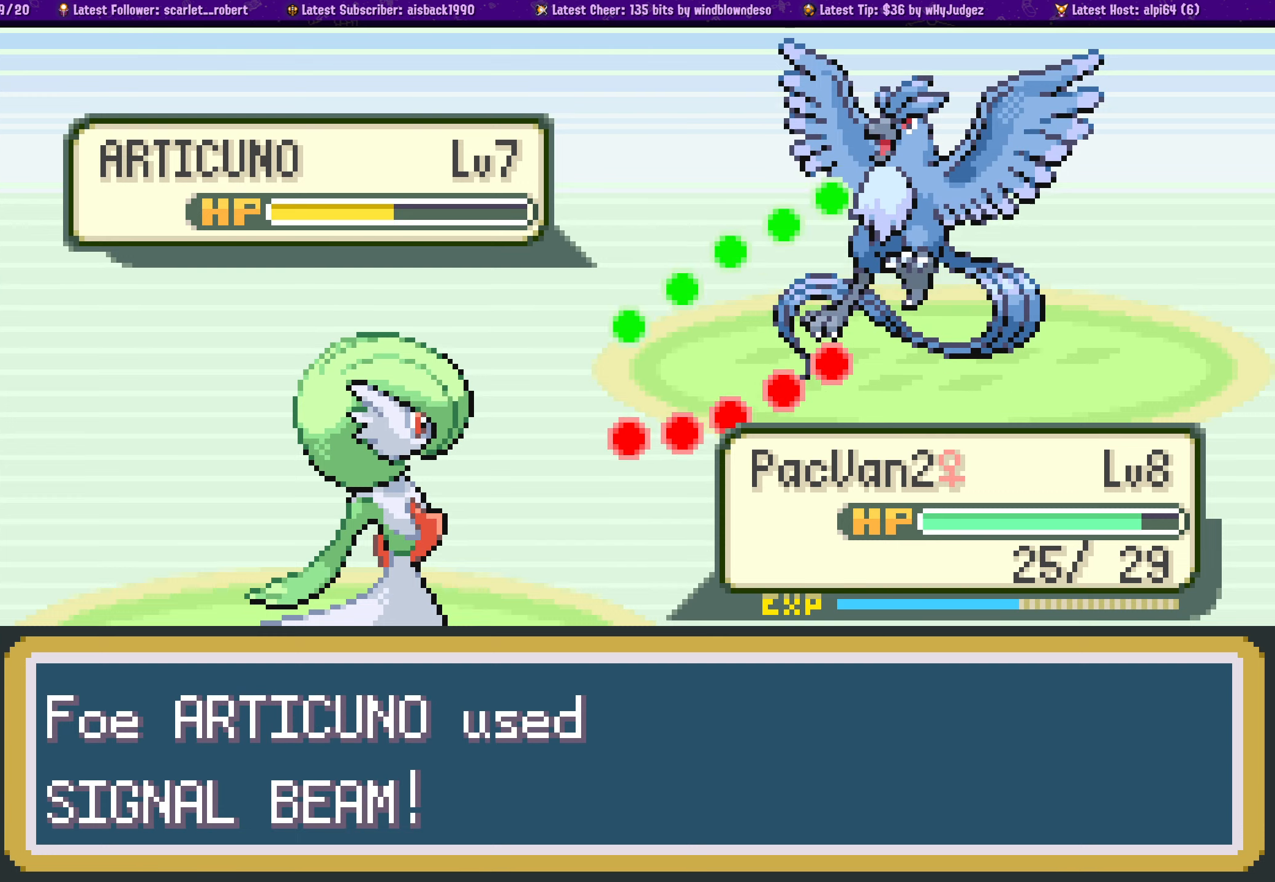
{"buttons": [], "left_stick": "center", "right_stick": "center", "events": [[50, "CROSS", "up"], [167, "CROSS", "down"], [250, "CROSS", "up"]]}
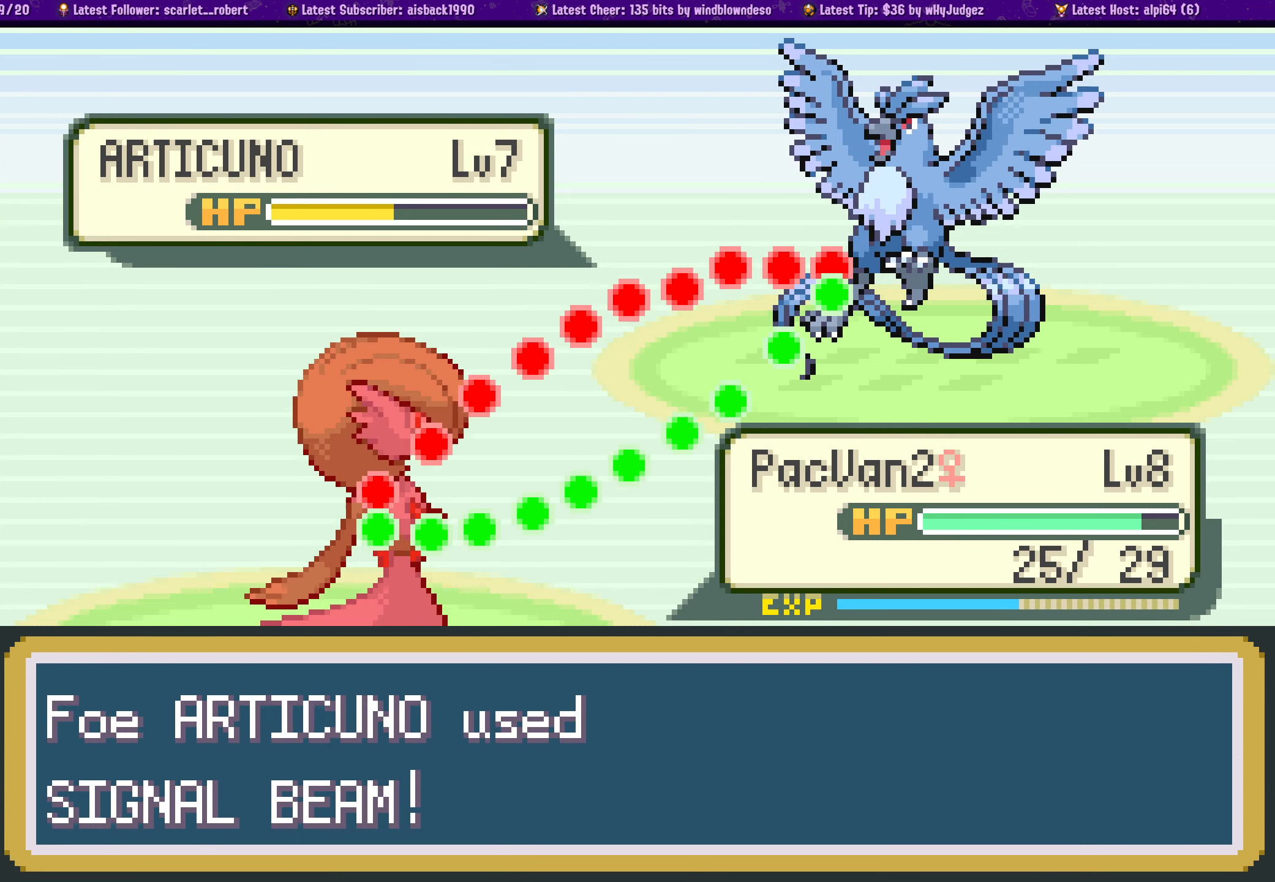
{"buttons": [], "left_stick": "center", "right_stick": "center", "events": []}
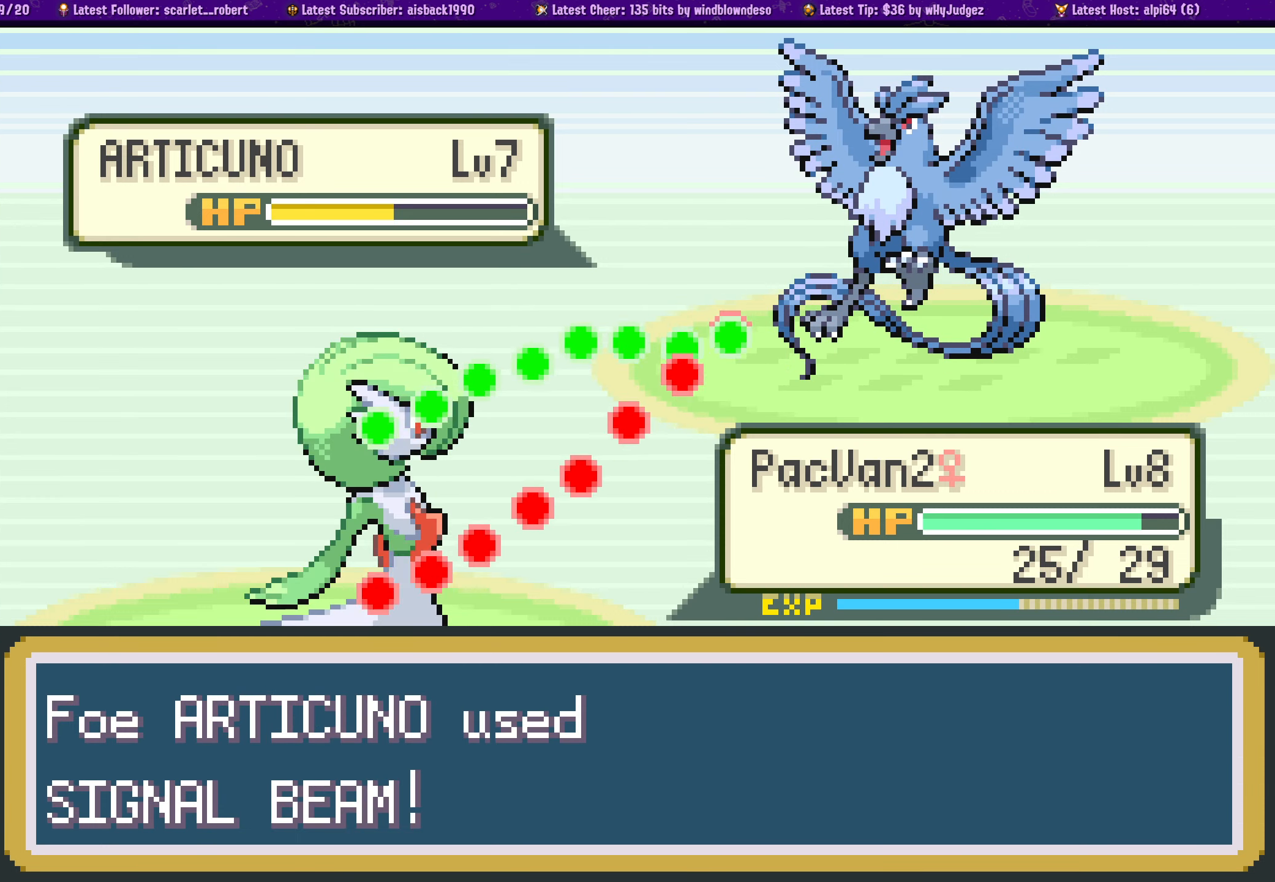
{"buttons": [], "left_stick": "center", "right_stick": "center", "events": []}
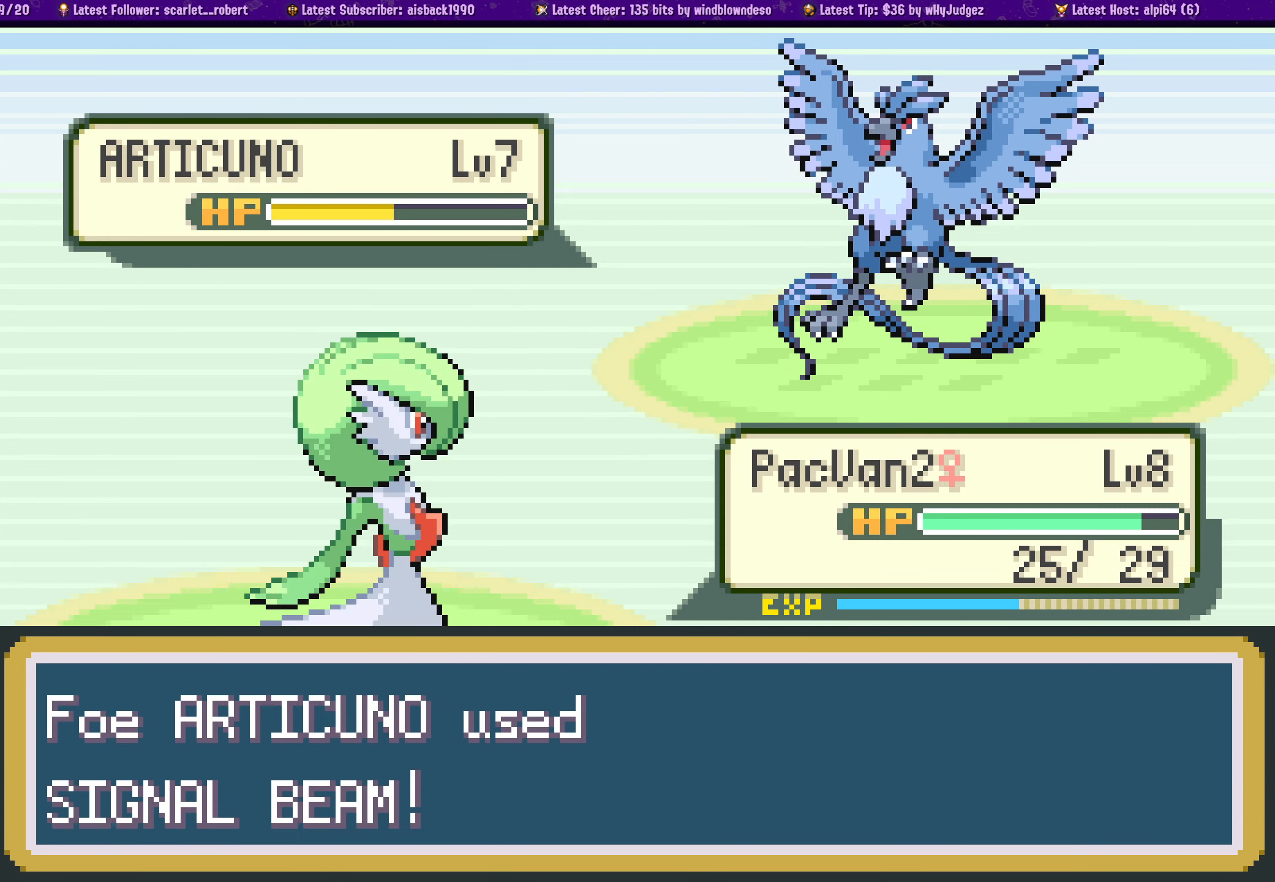
{"buttons": [], "left_stick": "center", "right_stick": "center", "events": [[200, "SELECT", "down"], [267, "SELECT", "up"]]}
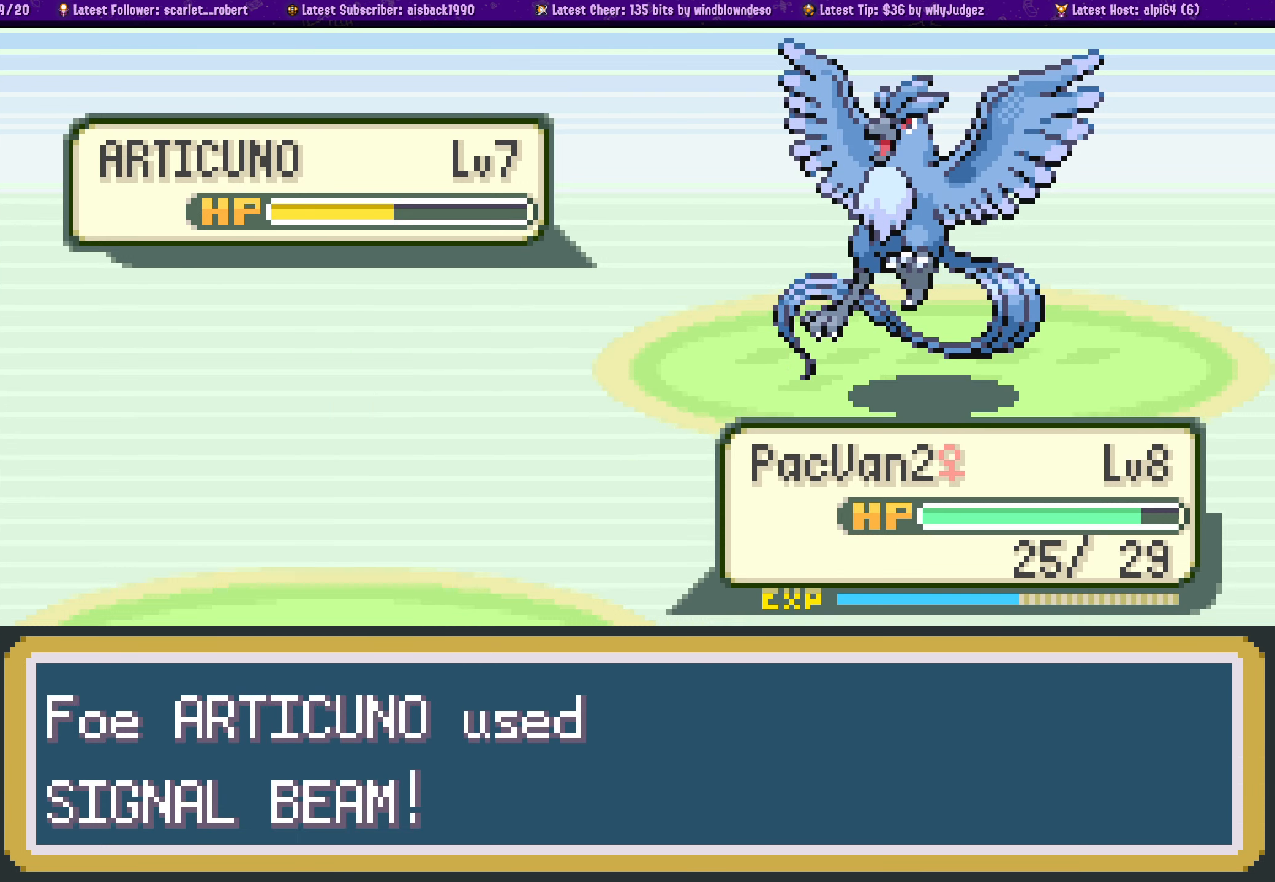
{"buttons": [], "left_stick": "center", "right_stick": "center", "events": []}
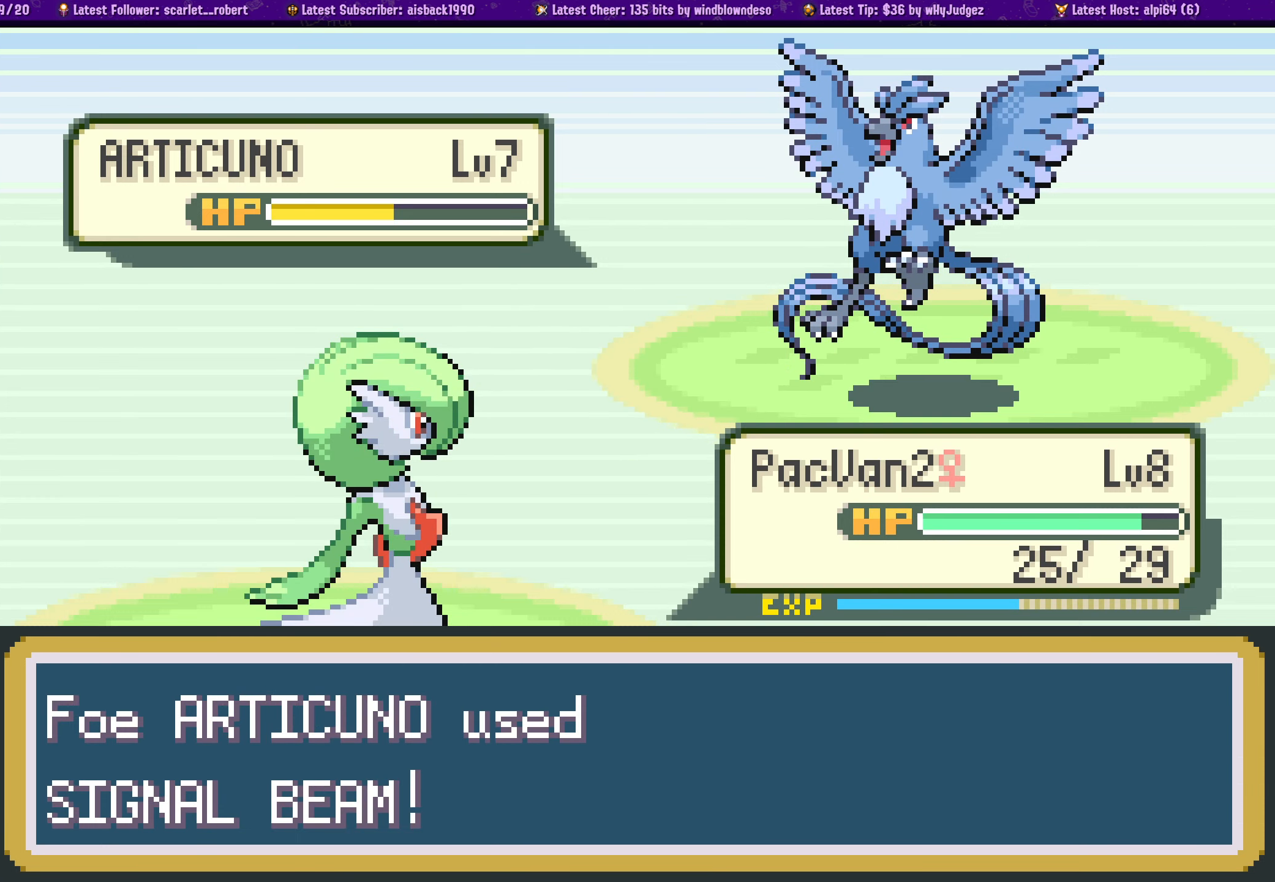
{"buttons": [], "left_stick": "center", "right_stick": "center", "events": []}
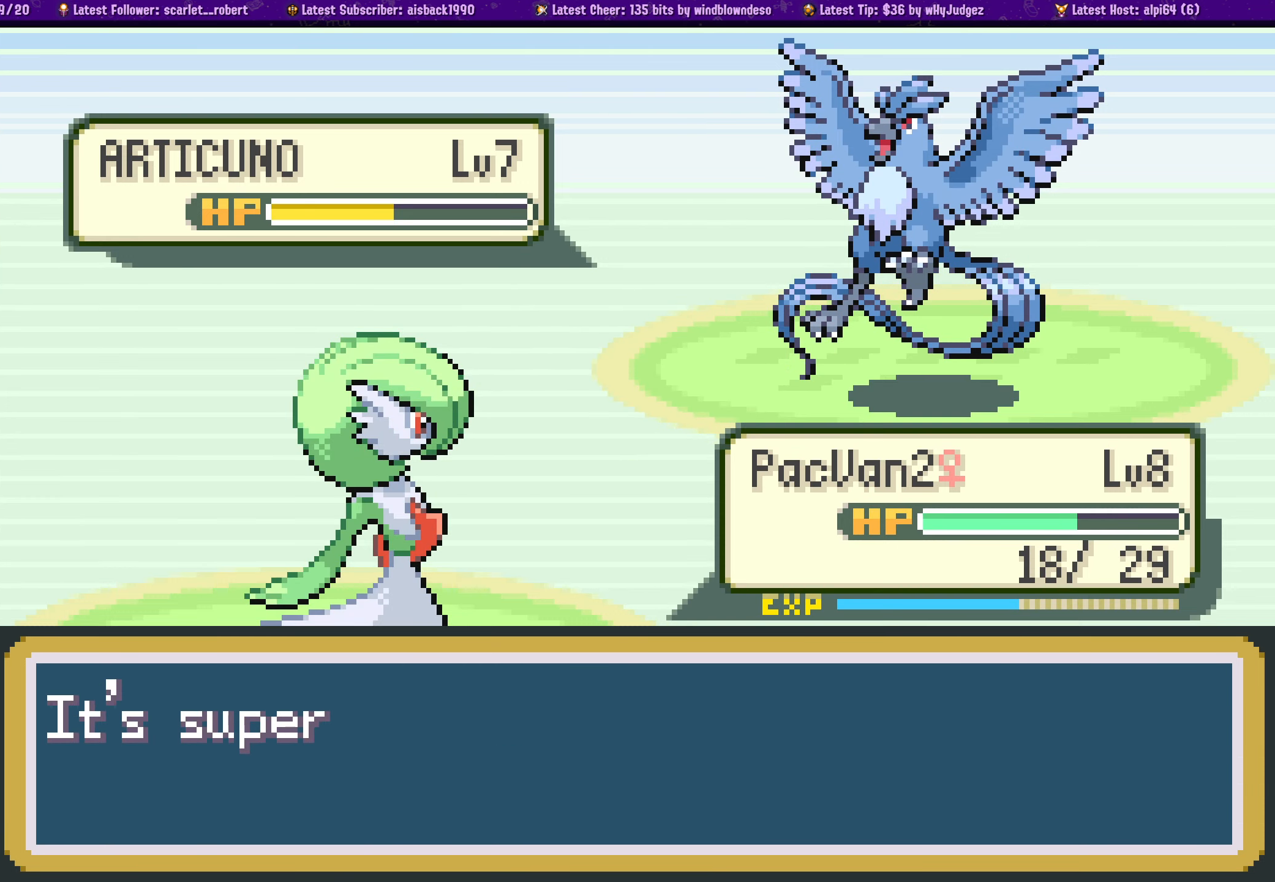
{"buttons": [], "left_stick": "center", "right_stick": "center", "events": []}
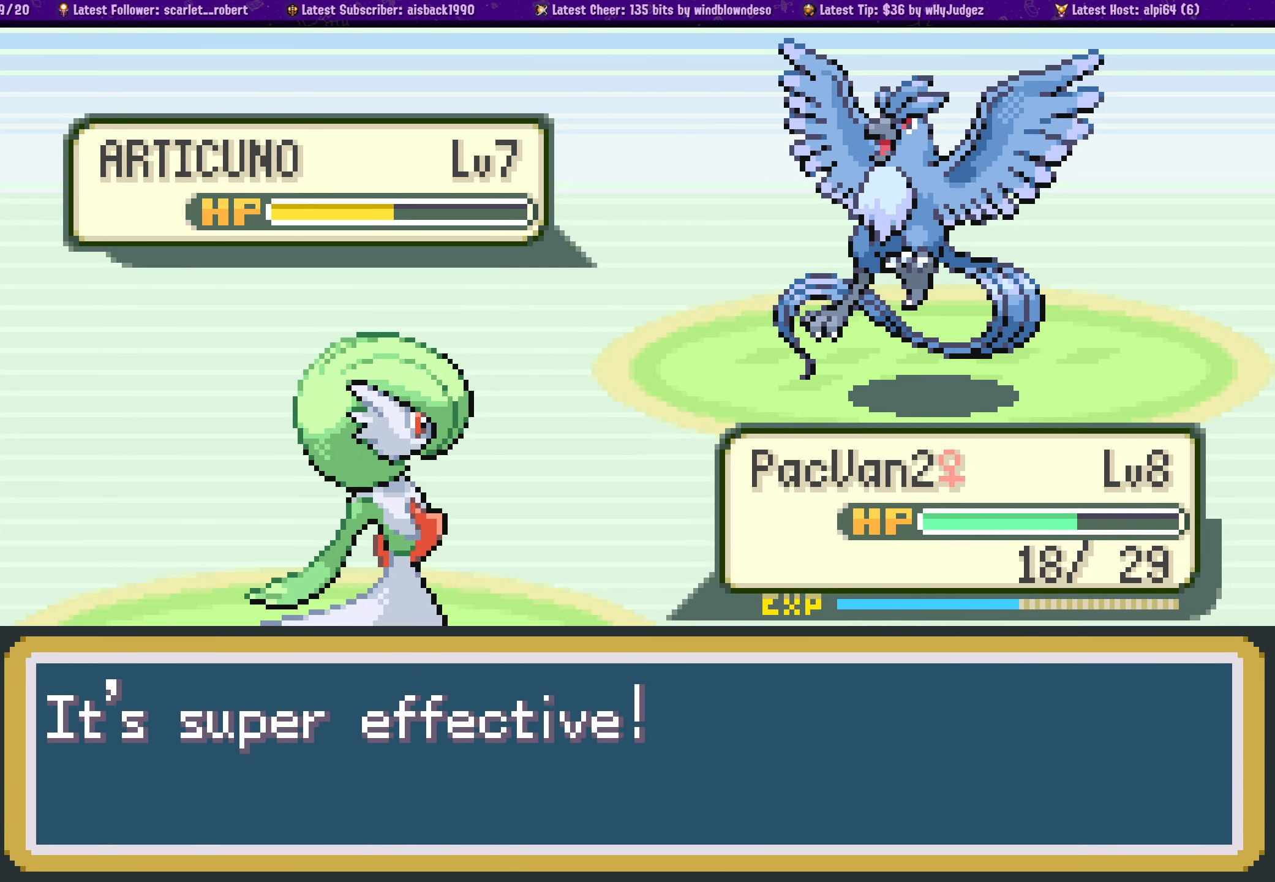
{"buttons": ["CROSS"], "left_stick": "center", "right_stick": "center", "events": [[50, "CROSS", "down"], [217, "CROSS", "up"], [400, "CROSS", "down"]]}
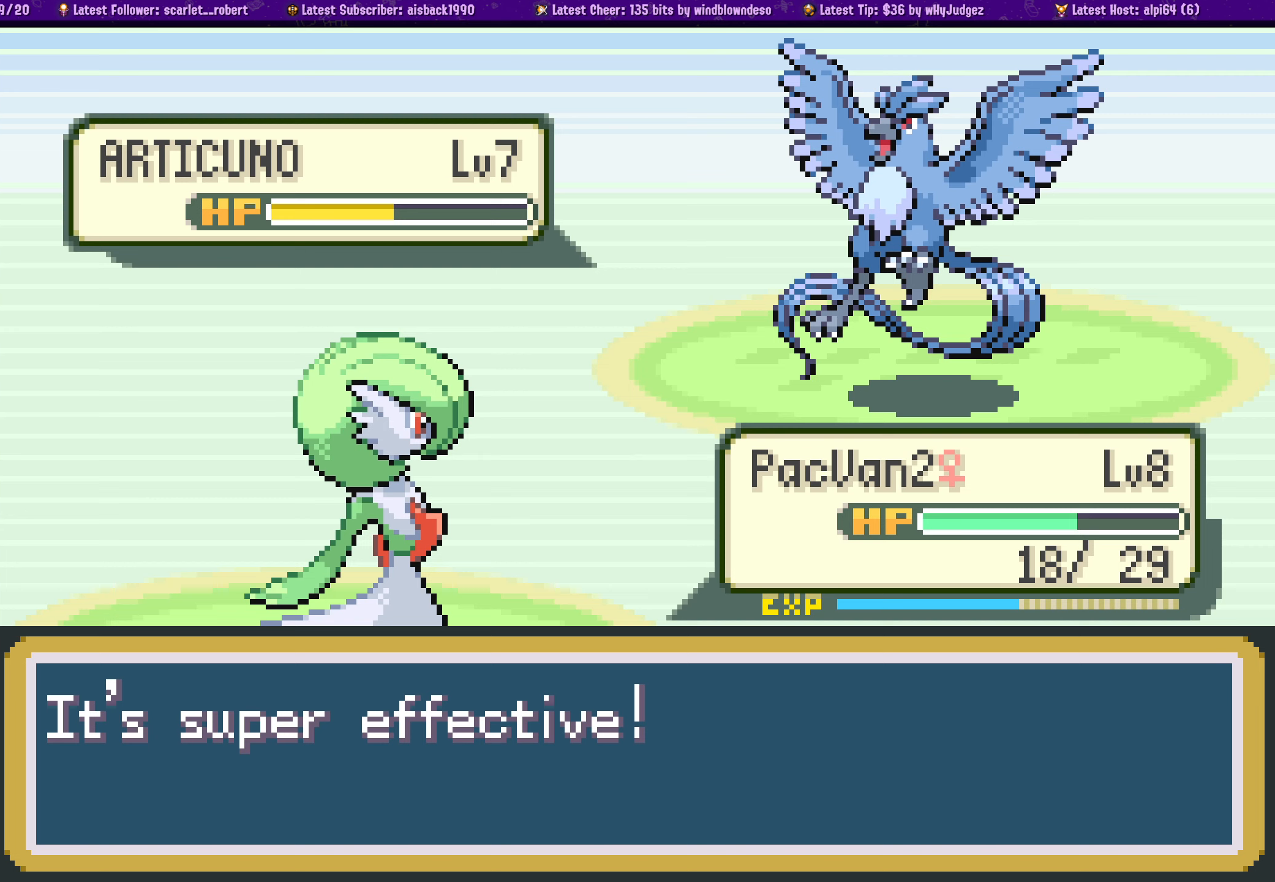
{"buttons": [], "left_stick": "center", "right_stick": "center", "events": [[33, "CROSS", "up"], [150, "CROSS", "down"], [266, "CROSS", "up"], [366, "CROSS", "down"], [366, "START", "down"], [466, "START", "up"], [500, "CROSS", "up"]]}
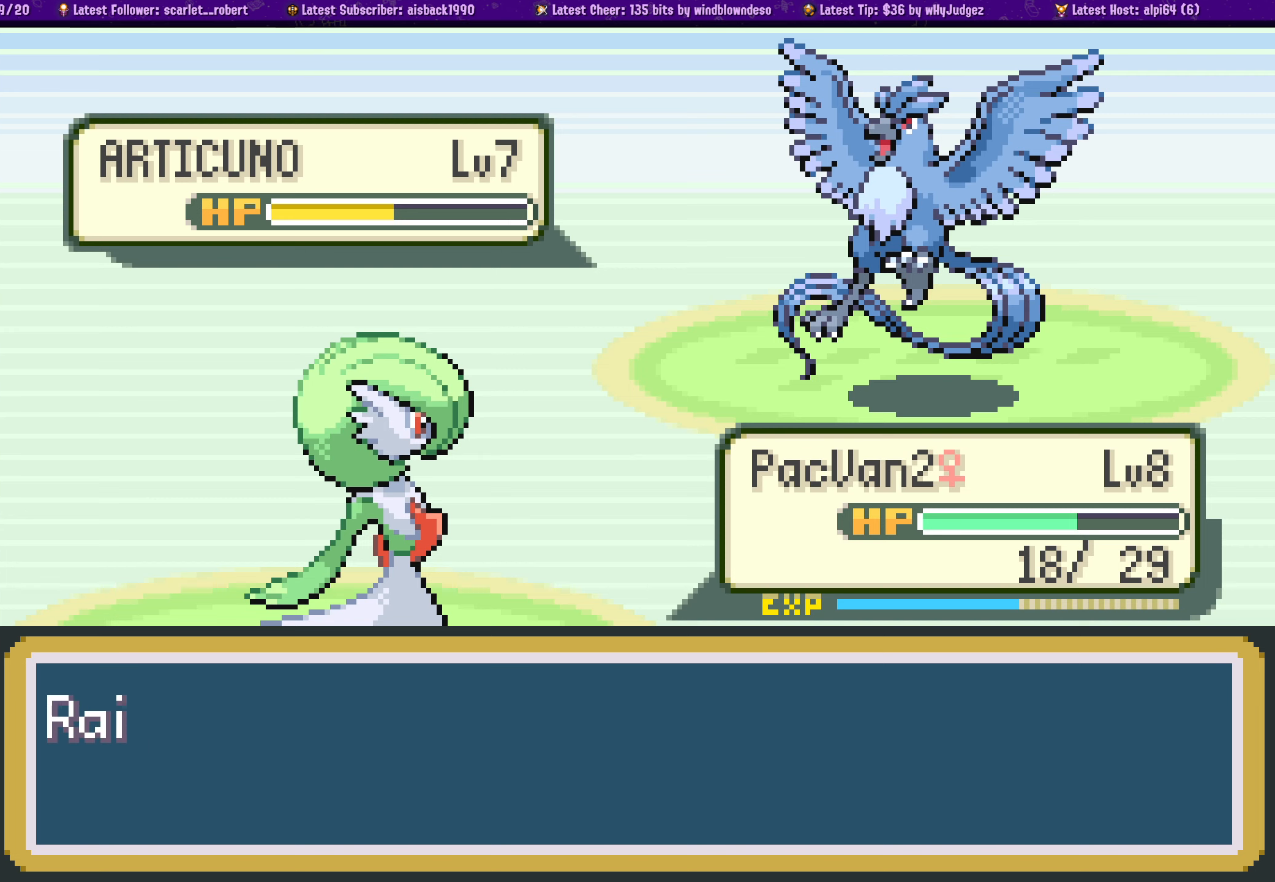
{"buttons": [], "left_stick": "center", "right_stick": "center", "events": [[116, "CROSS", "down"], [216, "CROSS", "up"], [366, "CROSS", "down"], [466, "CROSS", "up"]]}
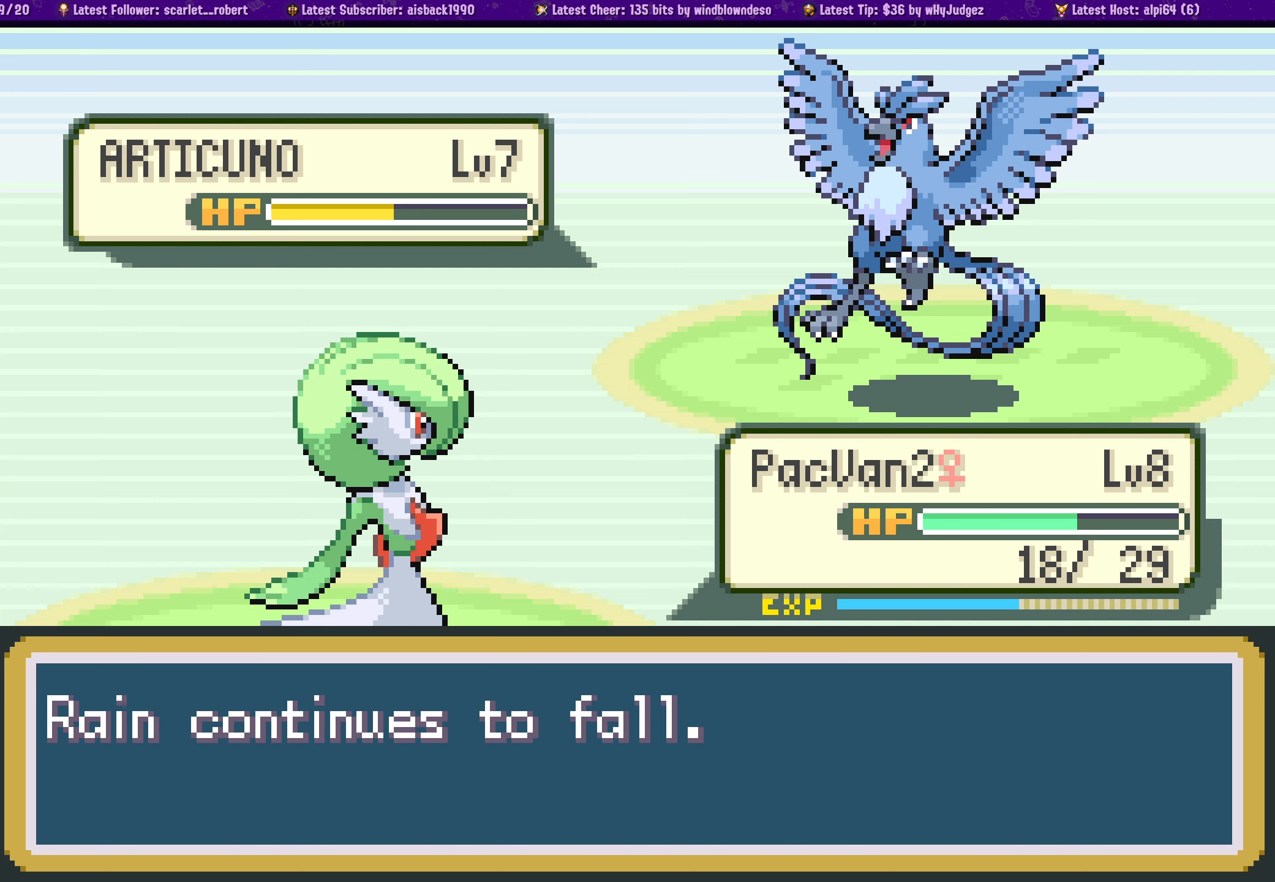
{"buttons": [], "left_stick": "center", "right_stick": "center", "events": [[300, "CROSS", "down"], [400, "CROSS", "up"]]}
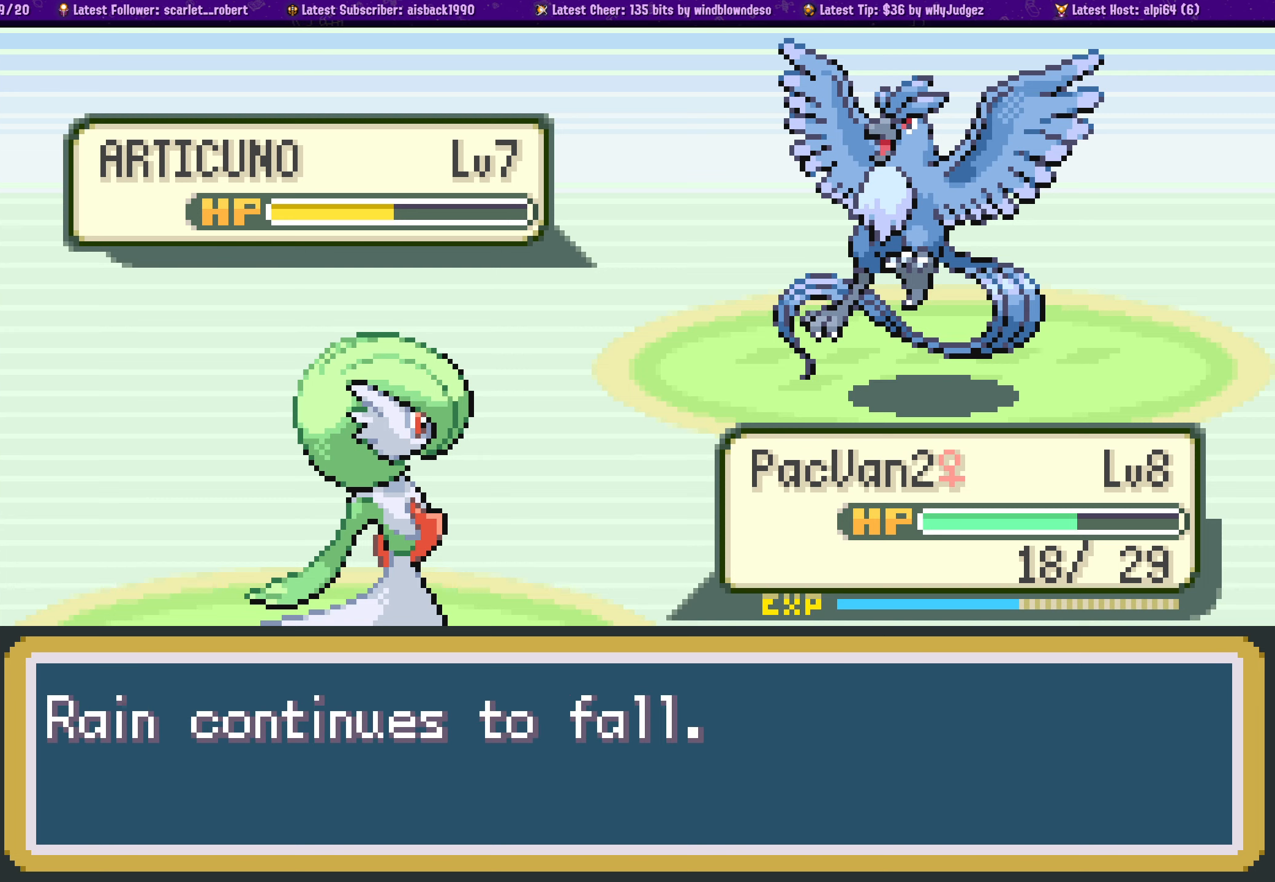
{"buttons": ["CROSS"], "left_stick": "center", "right_stick": "center", "events": [[33, "CROSS", "down"], [166, "CROSS", "up"], [283, "CROSS", "down"], [383, "CROSS", "up"], [483, "CROSS", "down"]]}
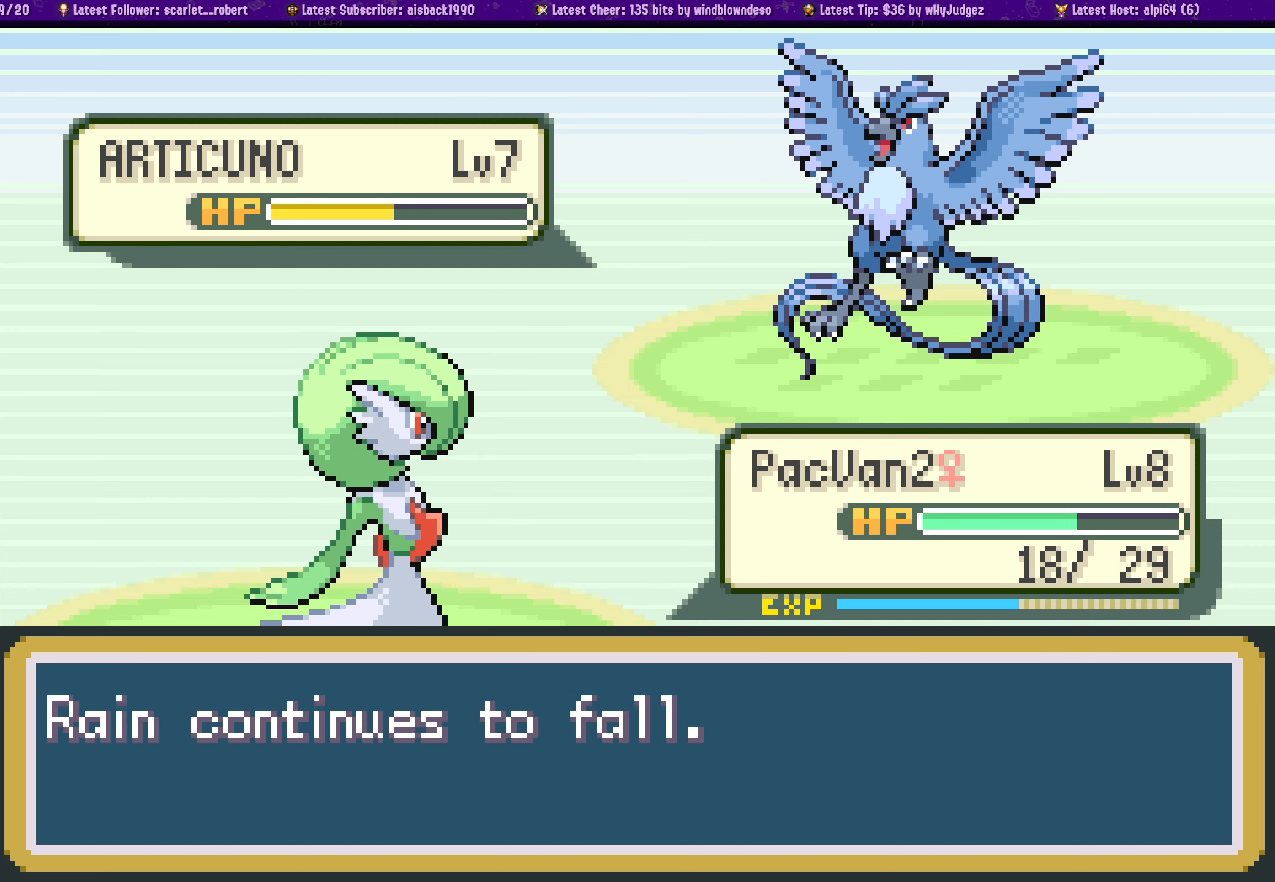
{"buttons": ["CROSS"], "left_stick": "center", "right_stick": "center", "events": [[83, "CROSS", "up"], [216, "CROSS", "down"], [333, "CROSS", "up"], [483, "CROSS", "down"]]}
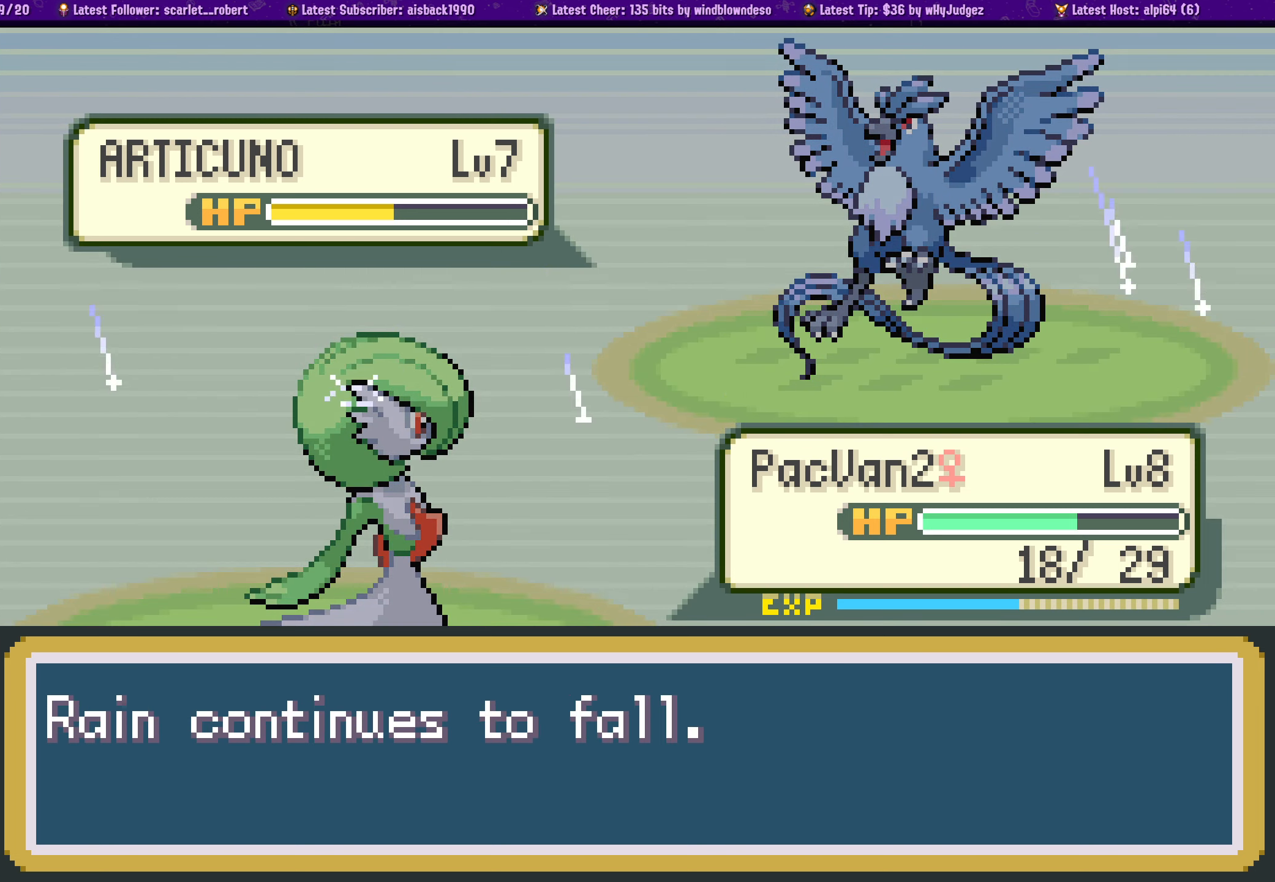
{"buttons": [], "left_stick": "center", "right_stick": "center", "events": [[100, "CROSS", "up"], [316, "CROSS", "down"], [433, "CROSS", "up"]]}
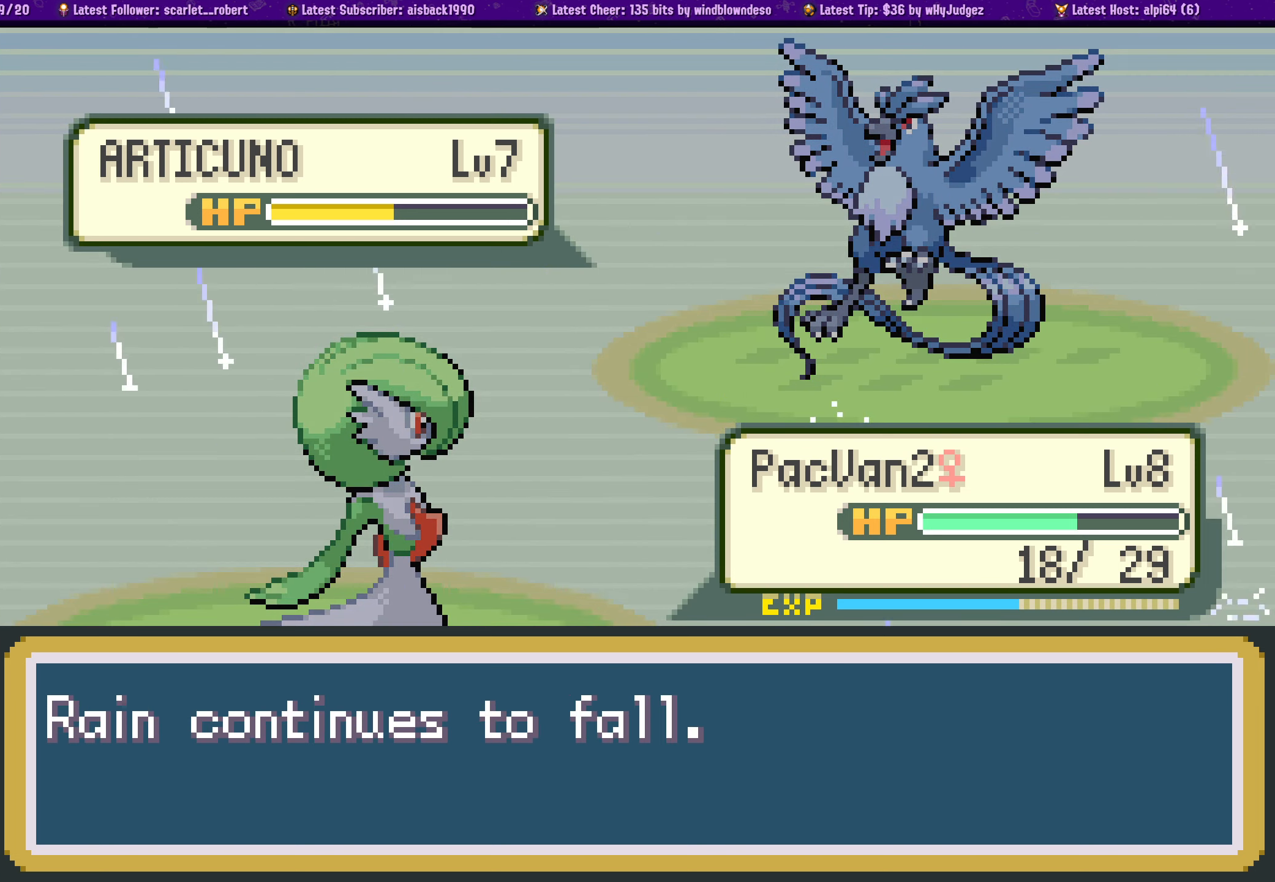
{"buttons": [], "left_stick": "center", "right_stick": "center", "events": [[66, "CROSS", "down"], [200, "CROSS", "up"], [300, "CROSS", "down"], [450, "CROSS", "up"]]}
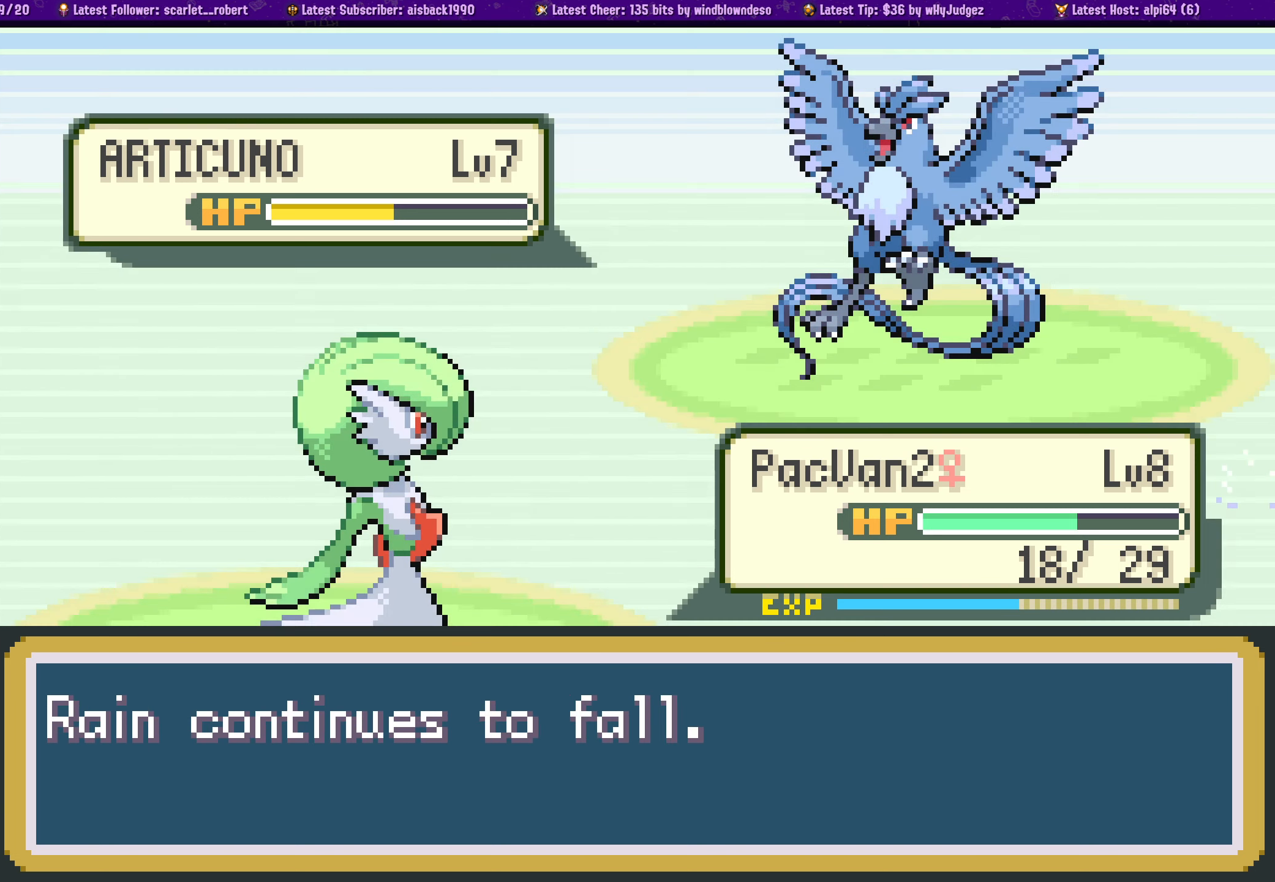
{"buttons": [], "left_stick": "center", "right_stick": "center", "events": [[33, "CROSS", "down"], [166, "CROSS", "up"], [316, "CROSS", "down"], [433, "CROSS", "up"]]}